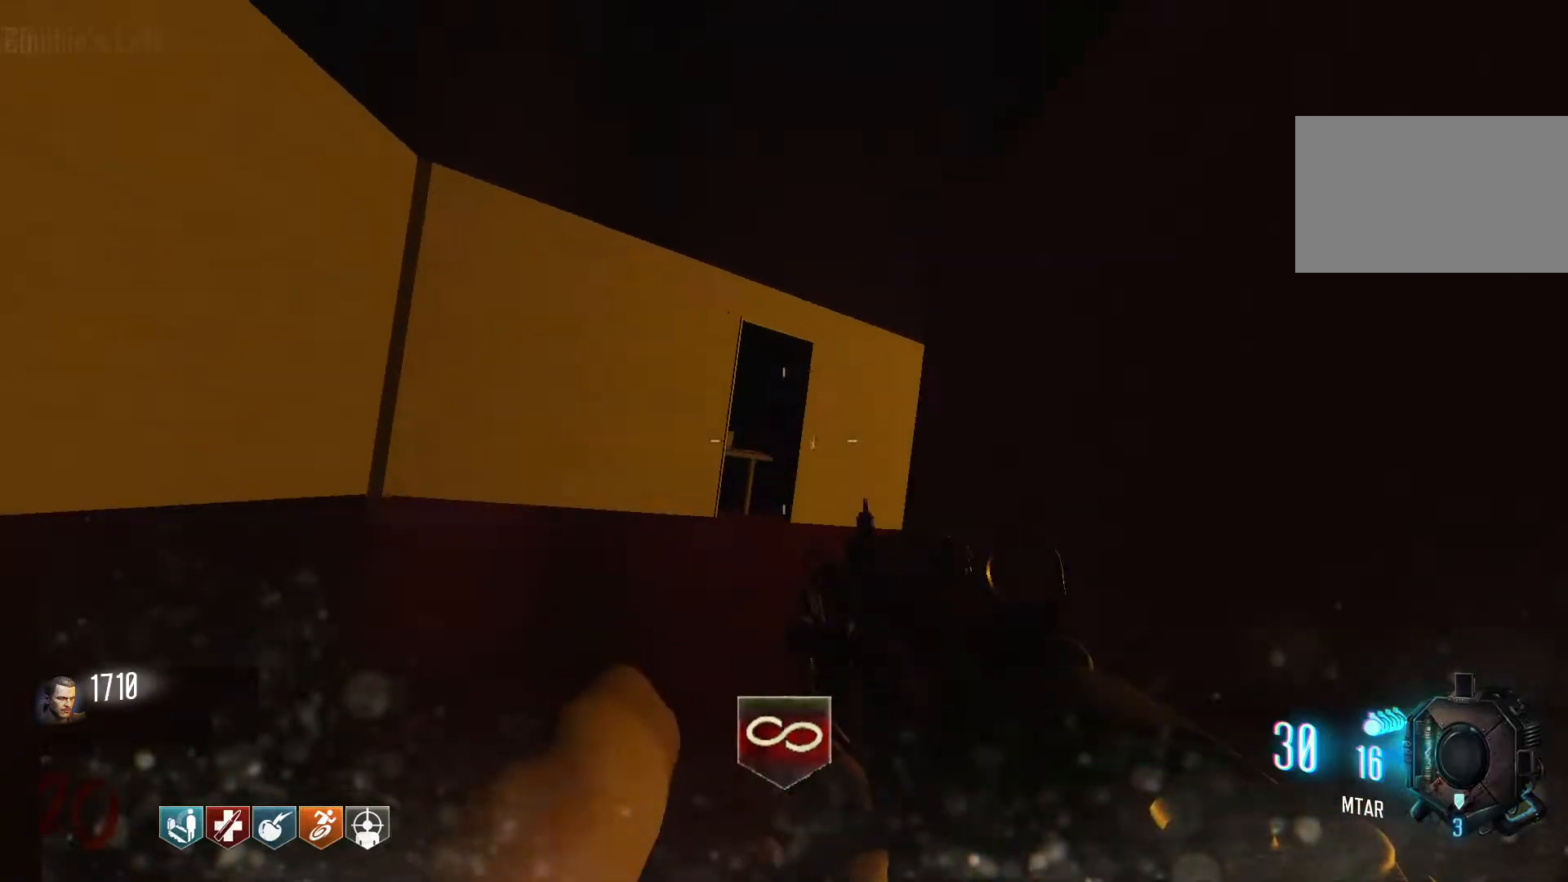
Gameplay with keyboard and mouse; each line is a JSON object with the keys and mouse buttons held at the frame after it. "events" lists presses ("down") and releases ("up") of "1", "2", "3", "4", "5", "a", "alt", "c", "caps_lock", "ctrl", "d", "e", "f", "g", "q", "r", "s", "shift", "space", "t", "tab", "v", "w", "x", "z", "mouse_left", "mouse_wheel" and "mouse_right" between this image and that frame as [ms after this image, input, new state], when the widget could be followed in between. "mouse_left", "mouse_wheel", "mouse_right" = the "left", "wheel", "right" buttons of the "mouse" list. No other keys are recorded. "wheel" means that the mouse wheel is clicked or scrolled. Not read: mouse_move.
{"keys": ["w"], "mouse": [], "events": [[84, "a", "up"], [184, "space", "up"]]}
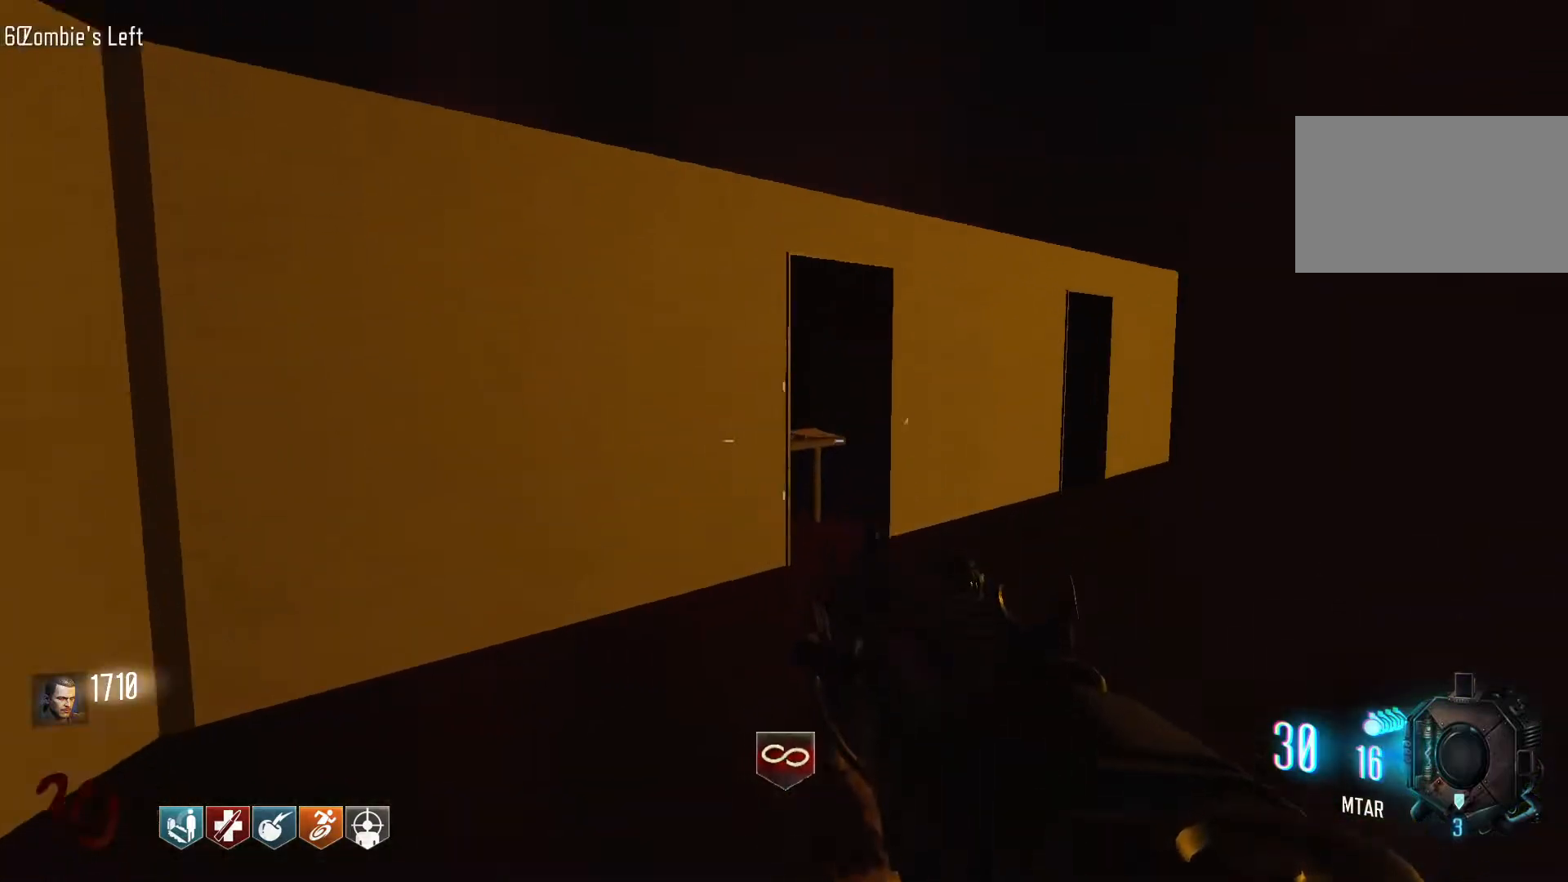
{"keys": ["shift", "w"], "mouse": [], "events": [[100, "shift", "down"]]}
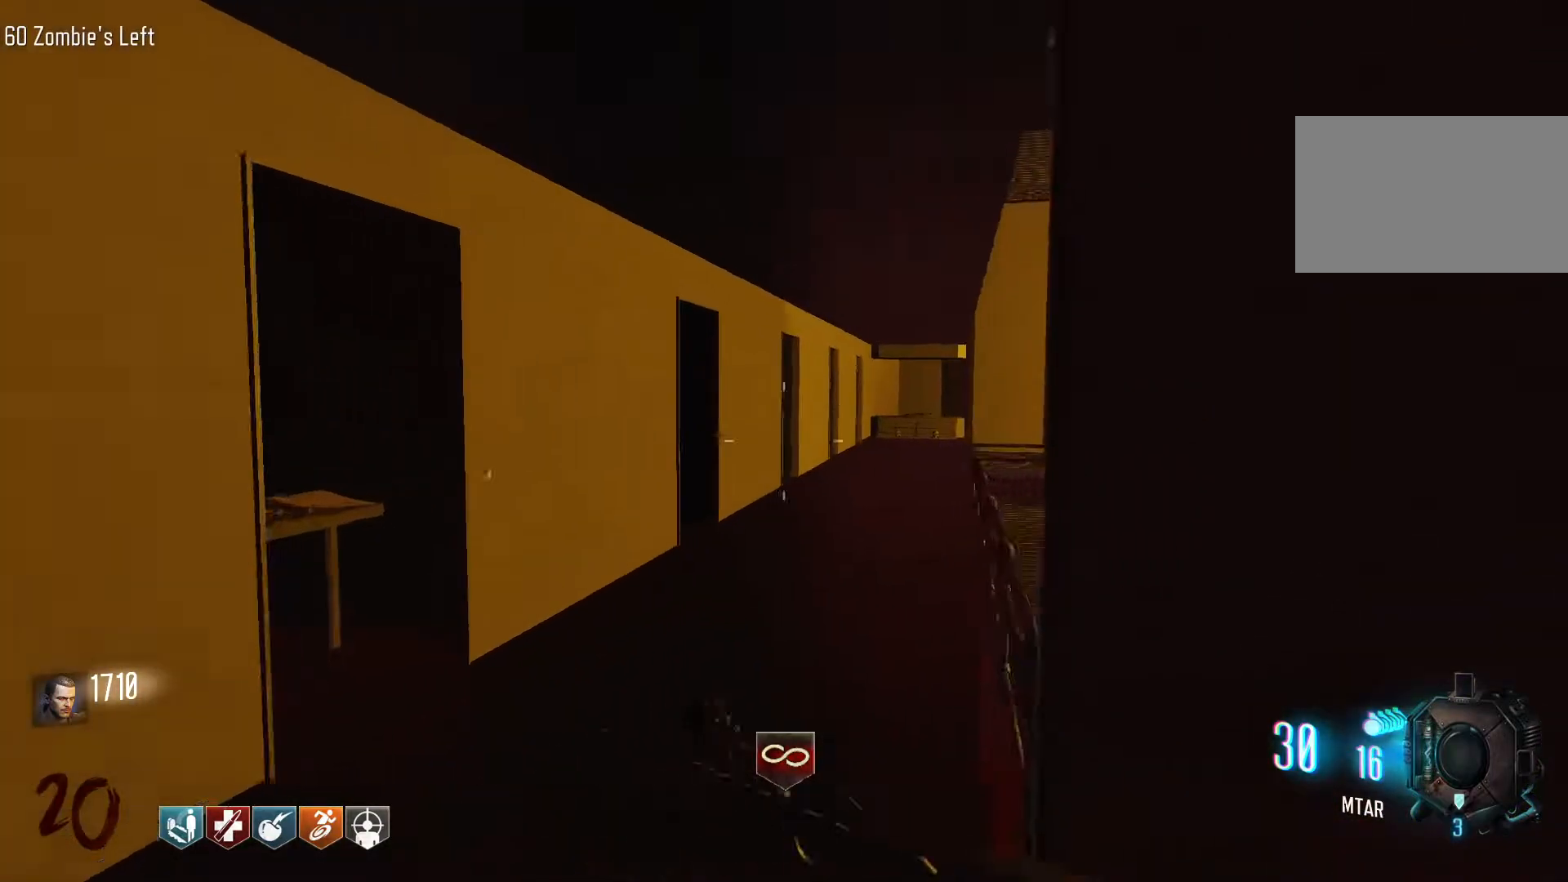
{"keys": ["shift", "w"], "mouse": [], "events": []}
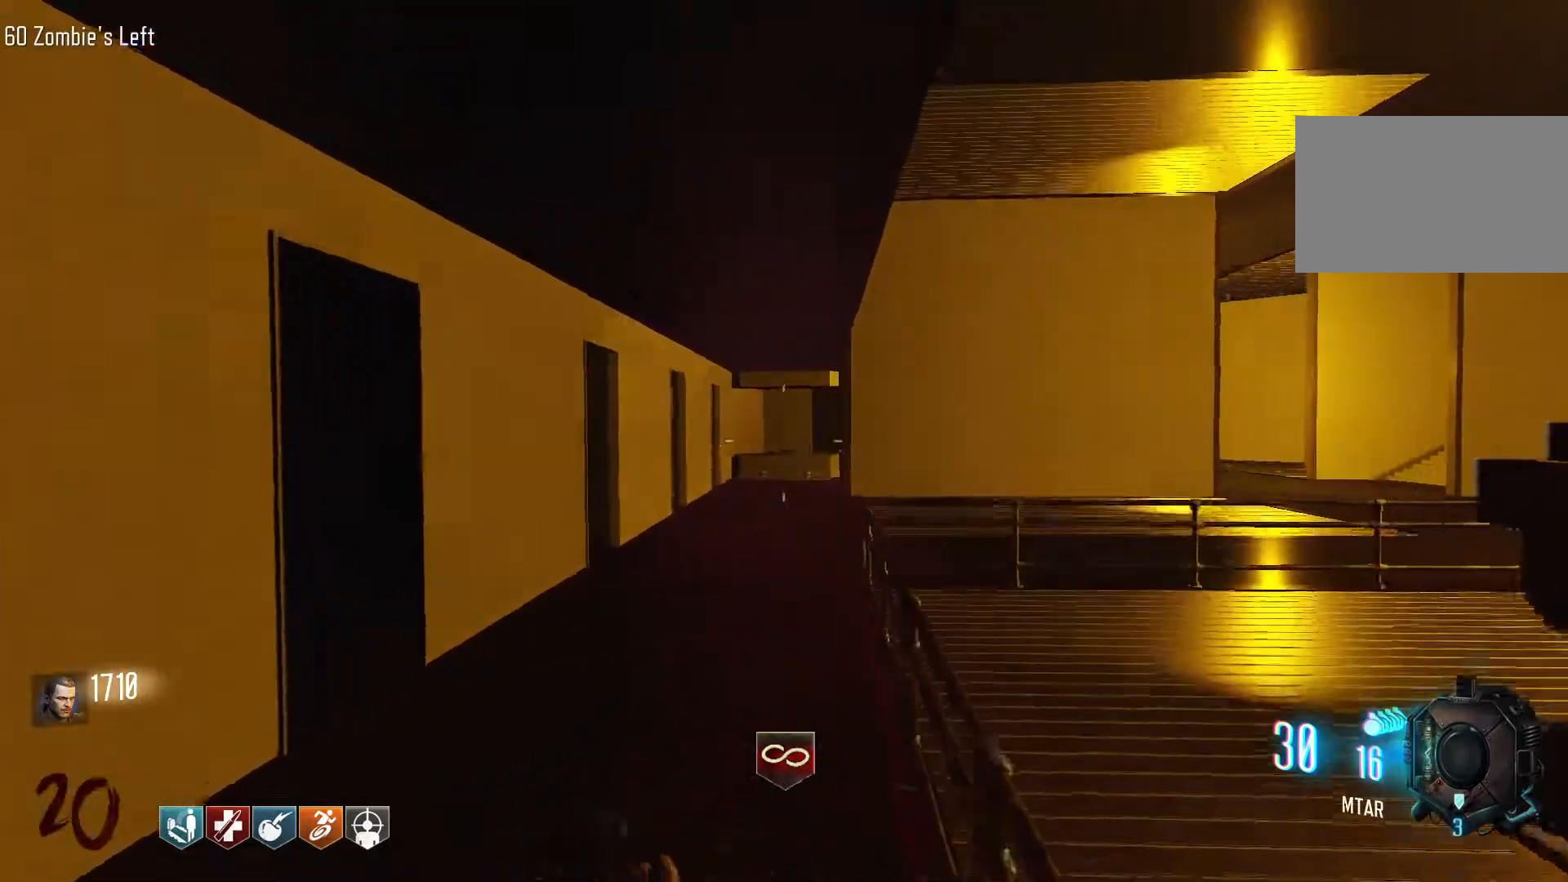
{"keys": ["w"], "mouse": [], "events": [[134, "c", "down"], [317, "c", "up"], [317, "space", "down"], [367, "shift", "up"], [467, "space", "up"]]}
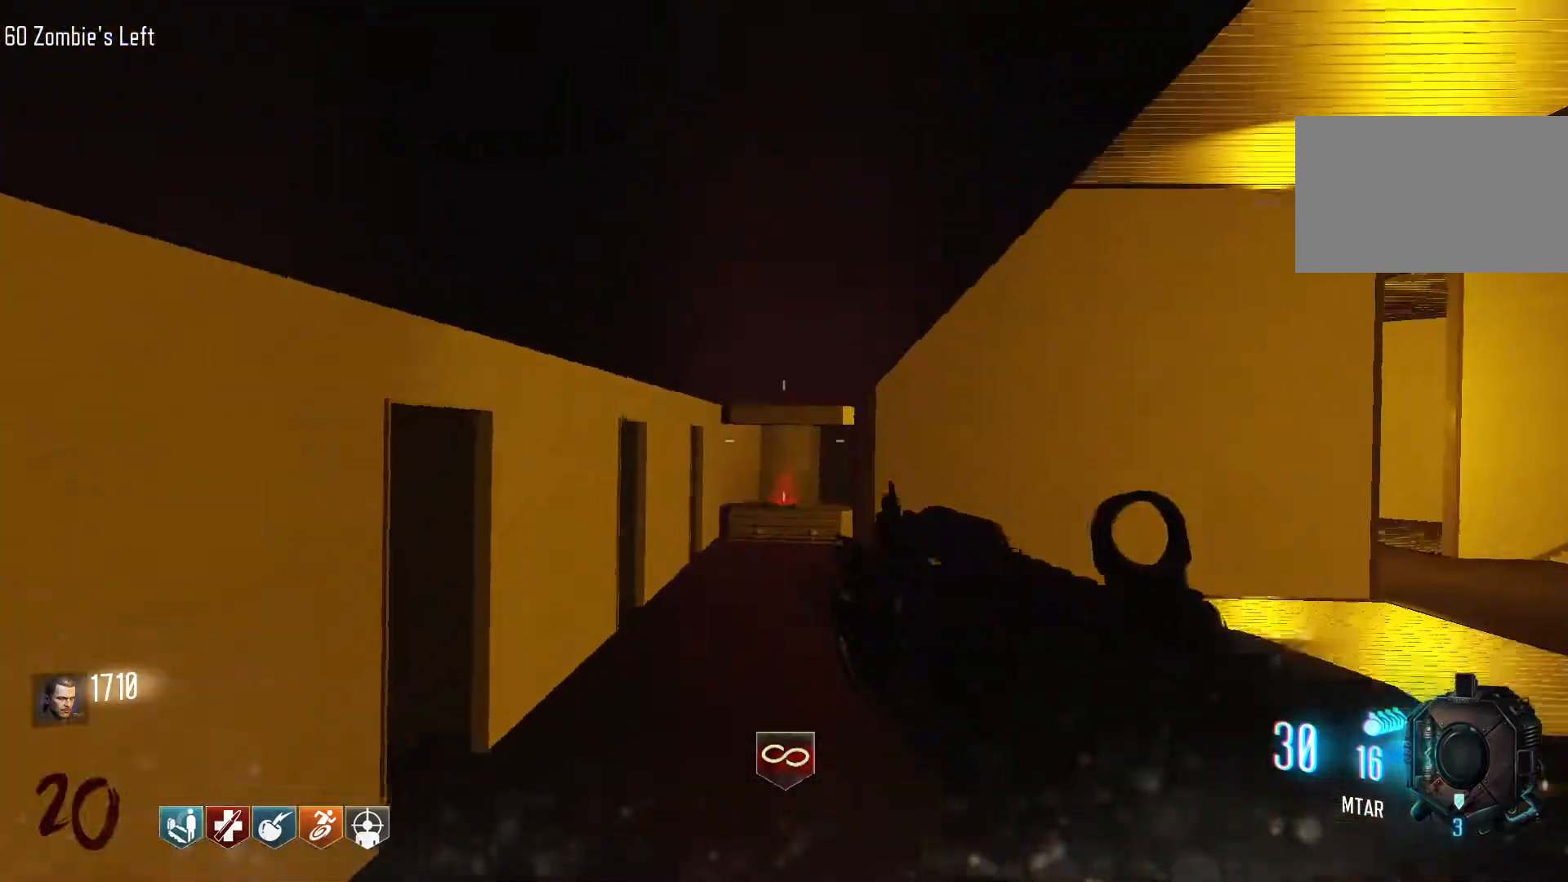
{"keys": ["shift", "w"], "mouse": [], "events": [[434, "shift", "down"]]}
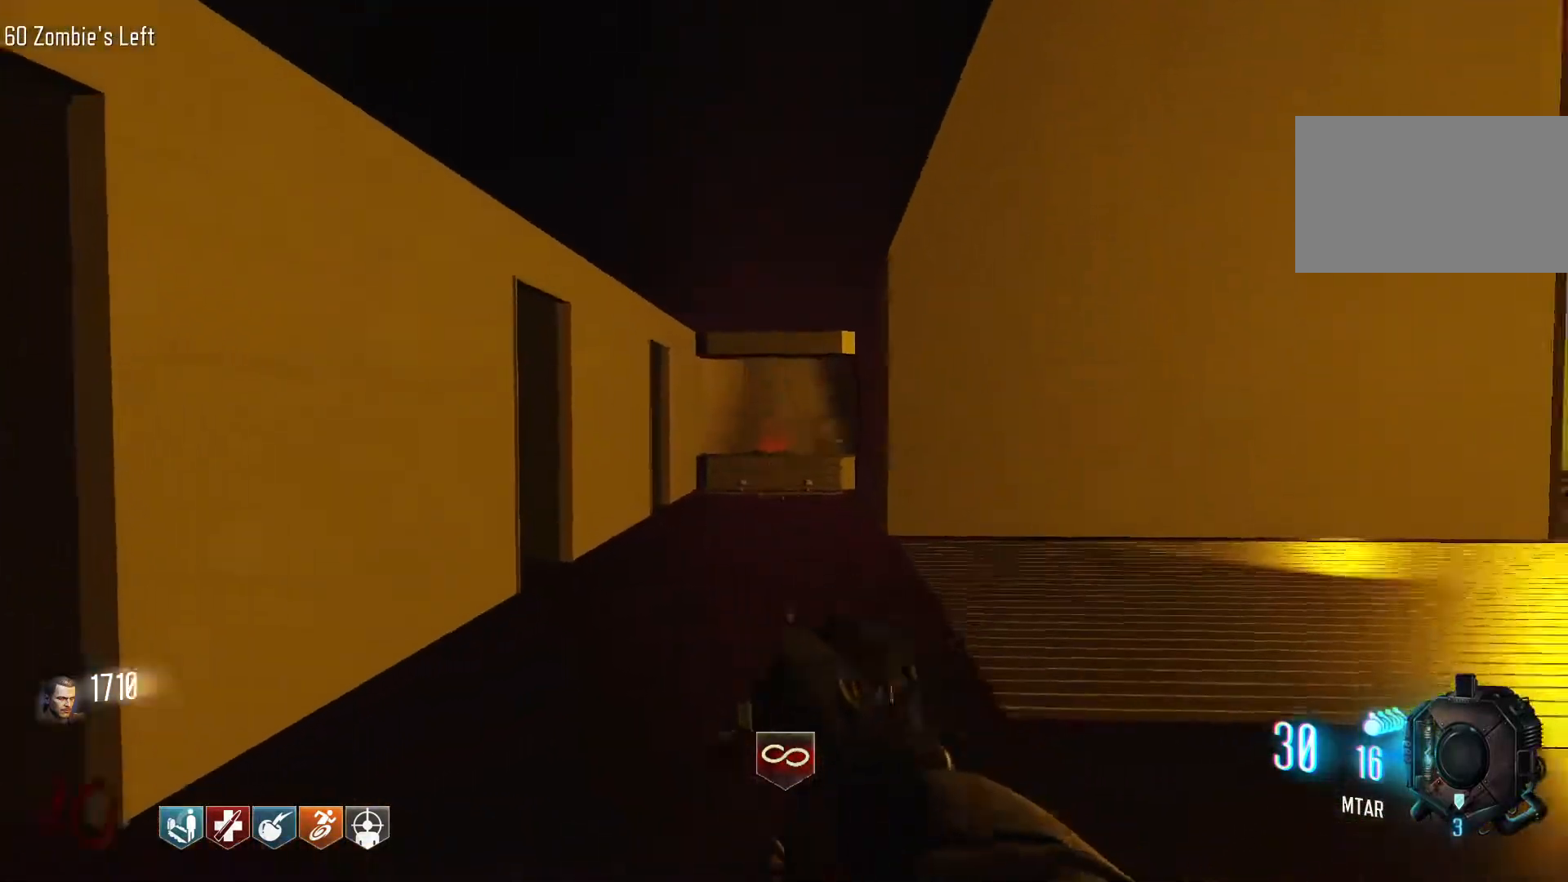
{"keys": ["shift", "w"], "mouse": [], "events": []}
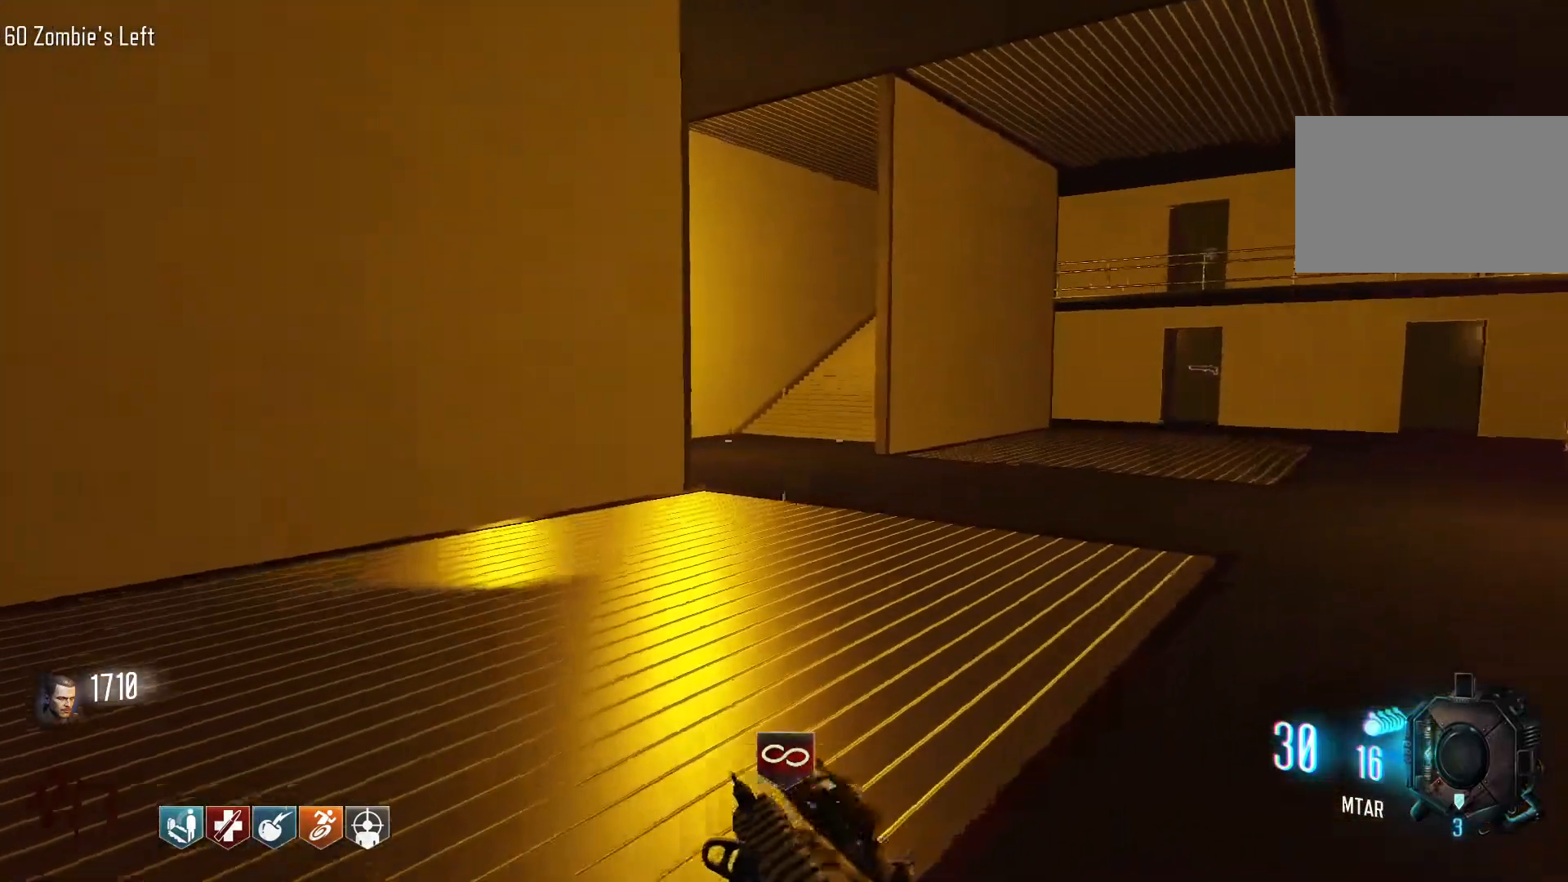
{"keys": ["space", "w"], "mouse": [], "events": [[134, "c", "down"], [367, "c", "up"], [367, "shift", "up"], [367, "space", "down"]]}
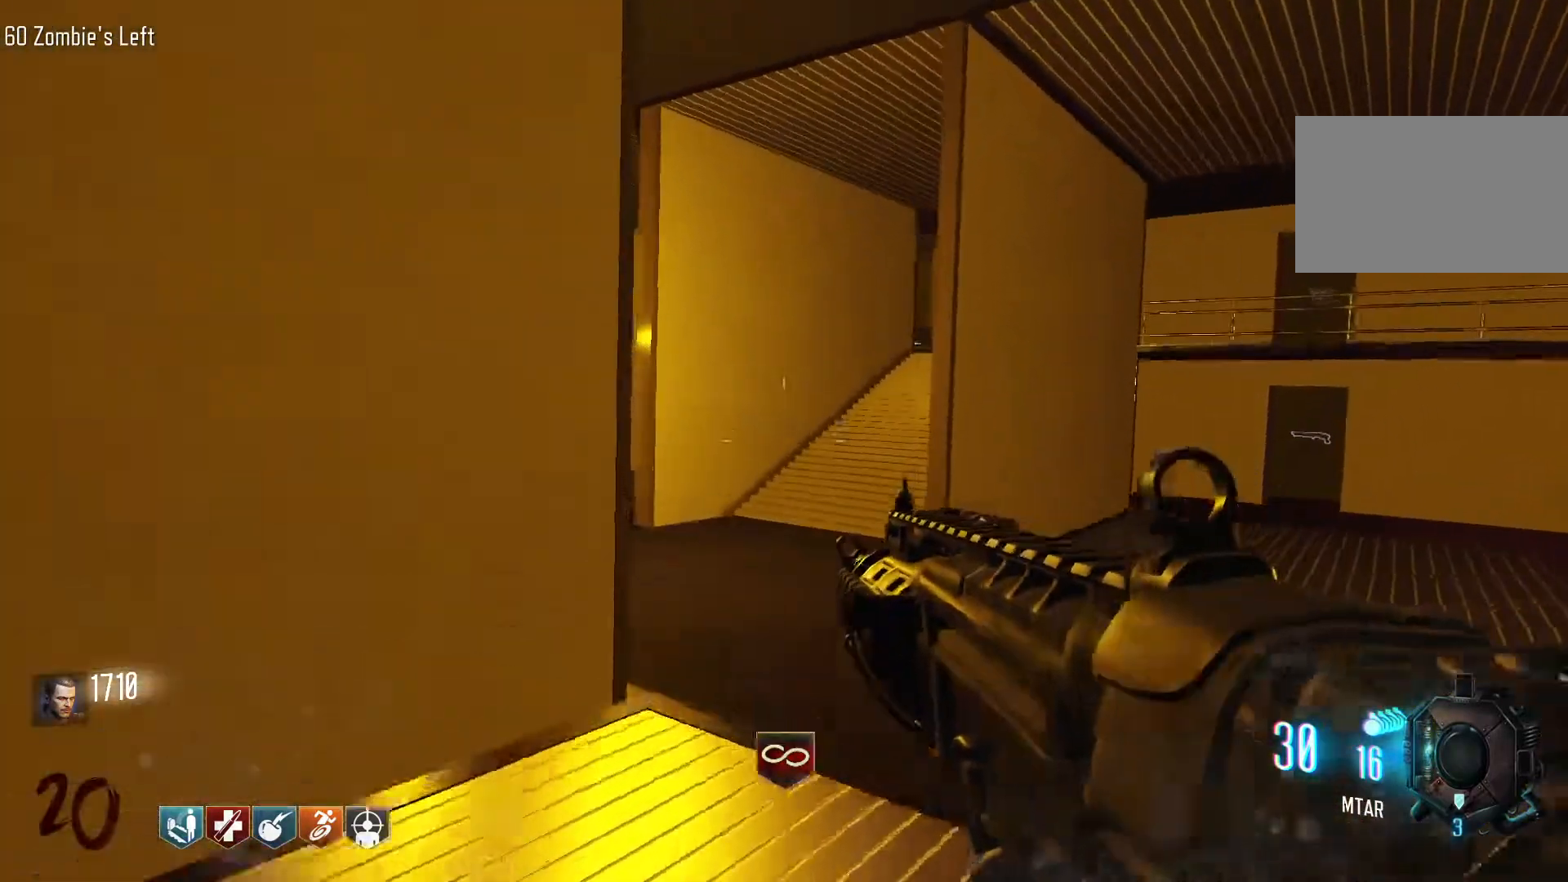
{"keys": ["a", "c", "w"], "mouse": [], "events": [[17, "space", "up"], [334, "c", "down"], [484, "a", "down"]]}
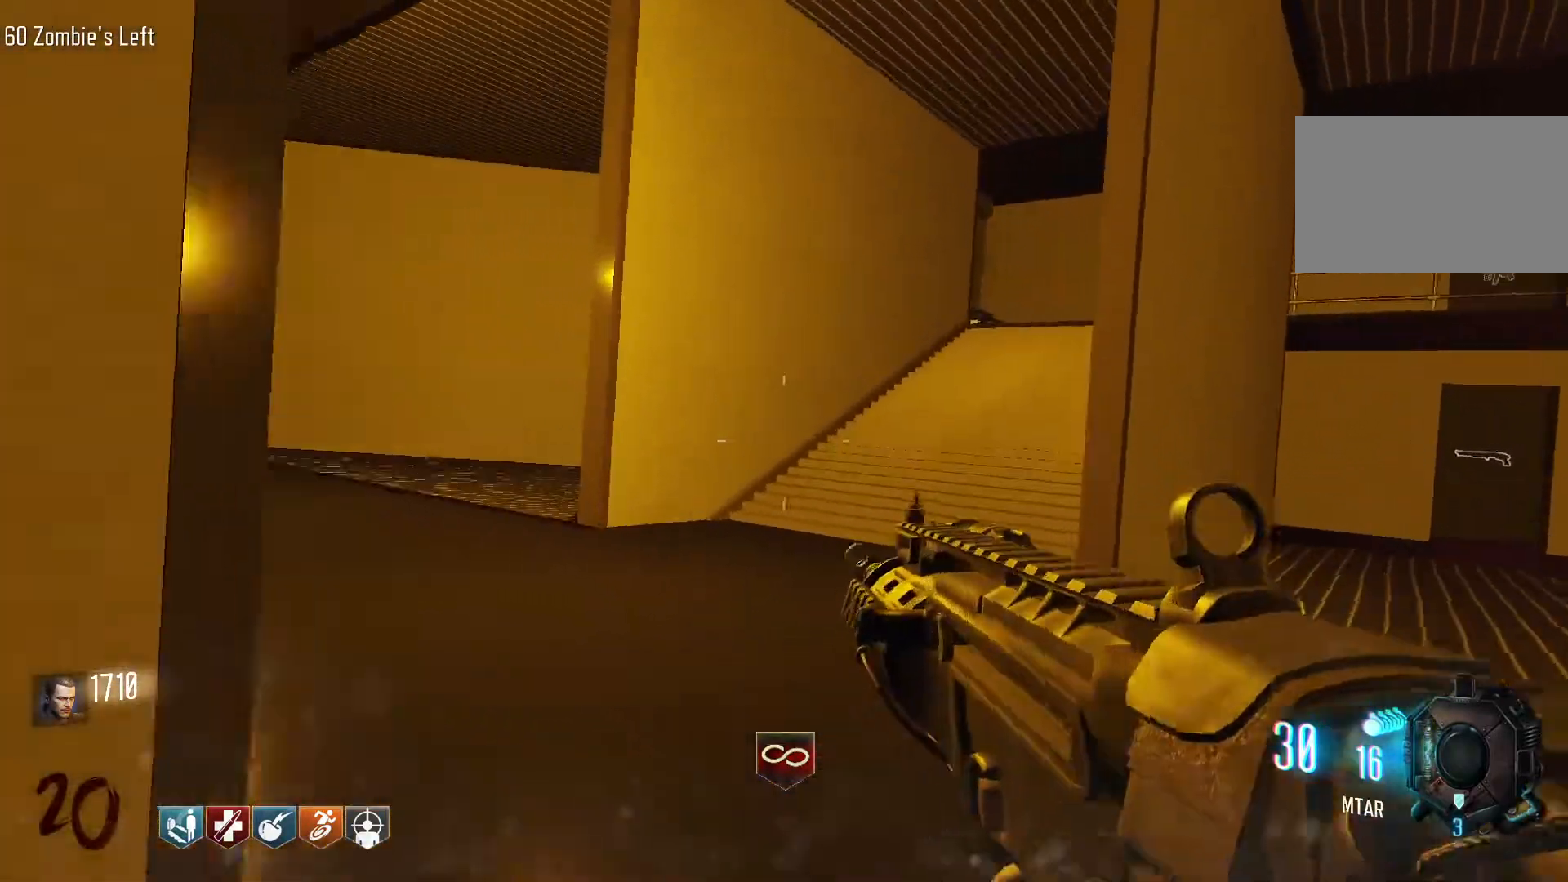
{"keys": ["w"], "mouse": [], "events": [[67, "c", "up"], [117, "space", "down"], [267, "space", "up"], [317, "a", "up"]]}
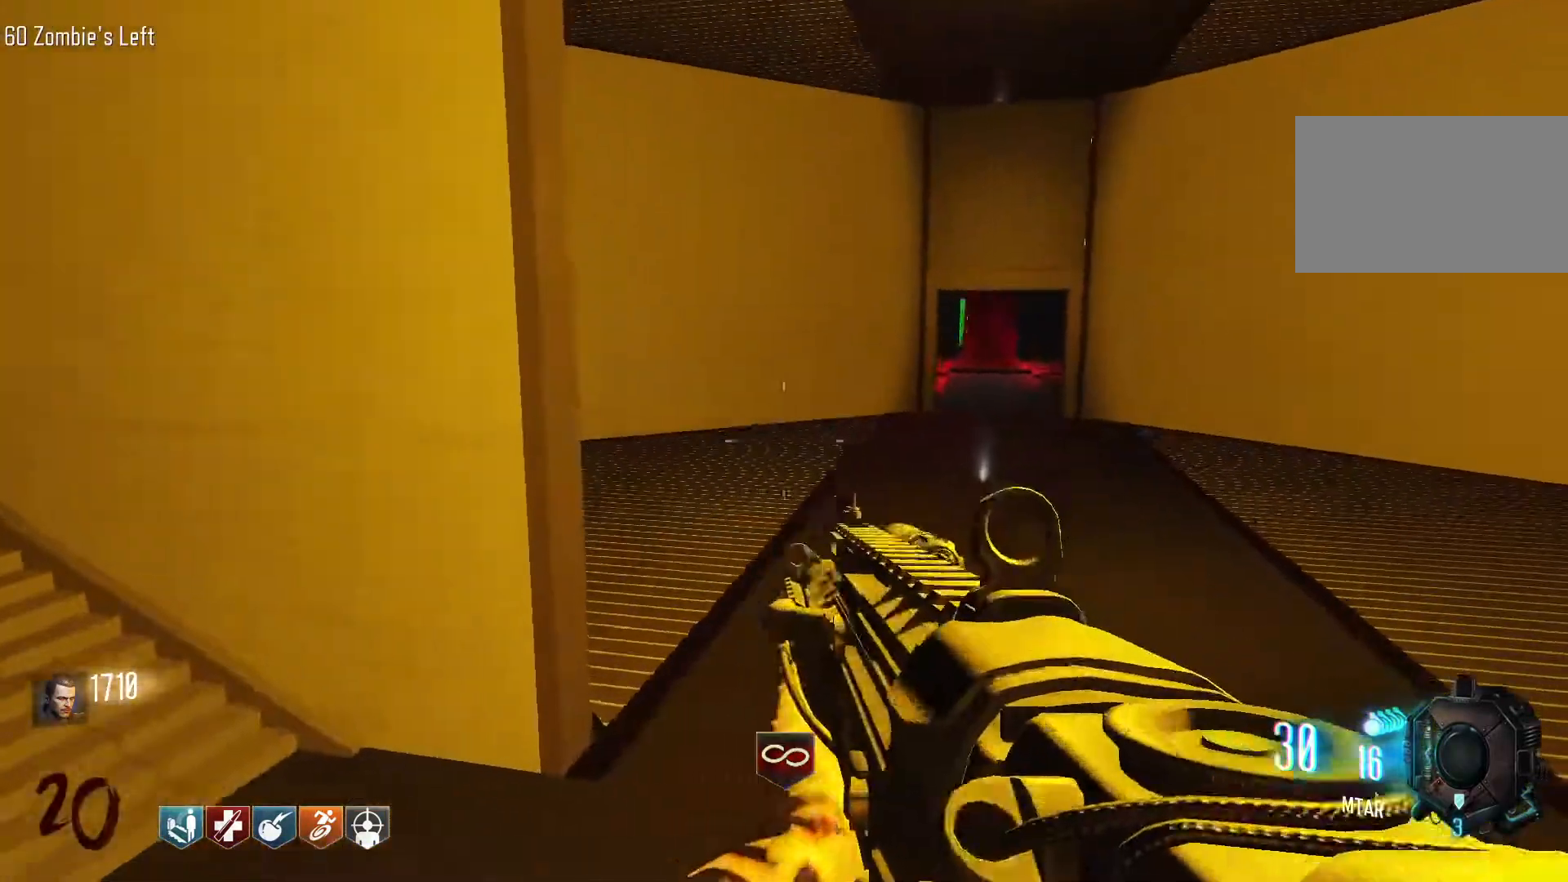
{"keys": ["c", "shift", "w"], "mouse": [], "events": [[50, "shift", "down"], [467, "c", "down"]]}
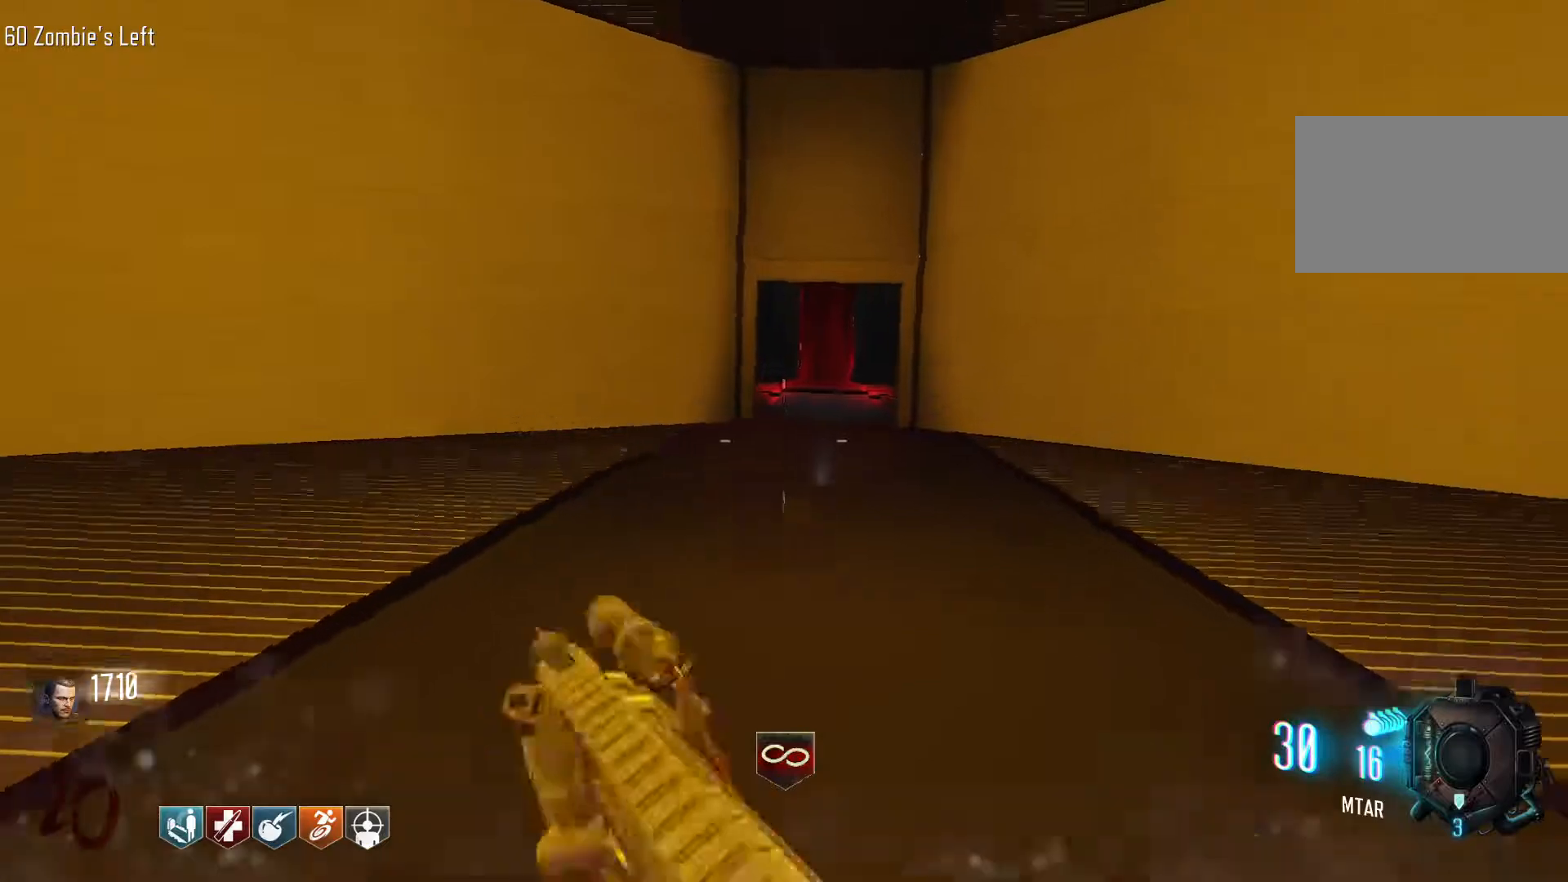
{"keys": ["w"], "mouse": [], "events": [[100, "shift", "up"], [200, "space", "down"], [250, "c", "up"], [300, "space", "up"]]}
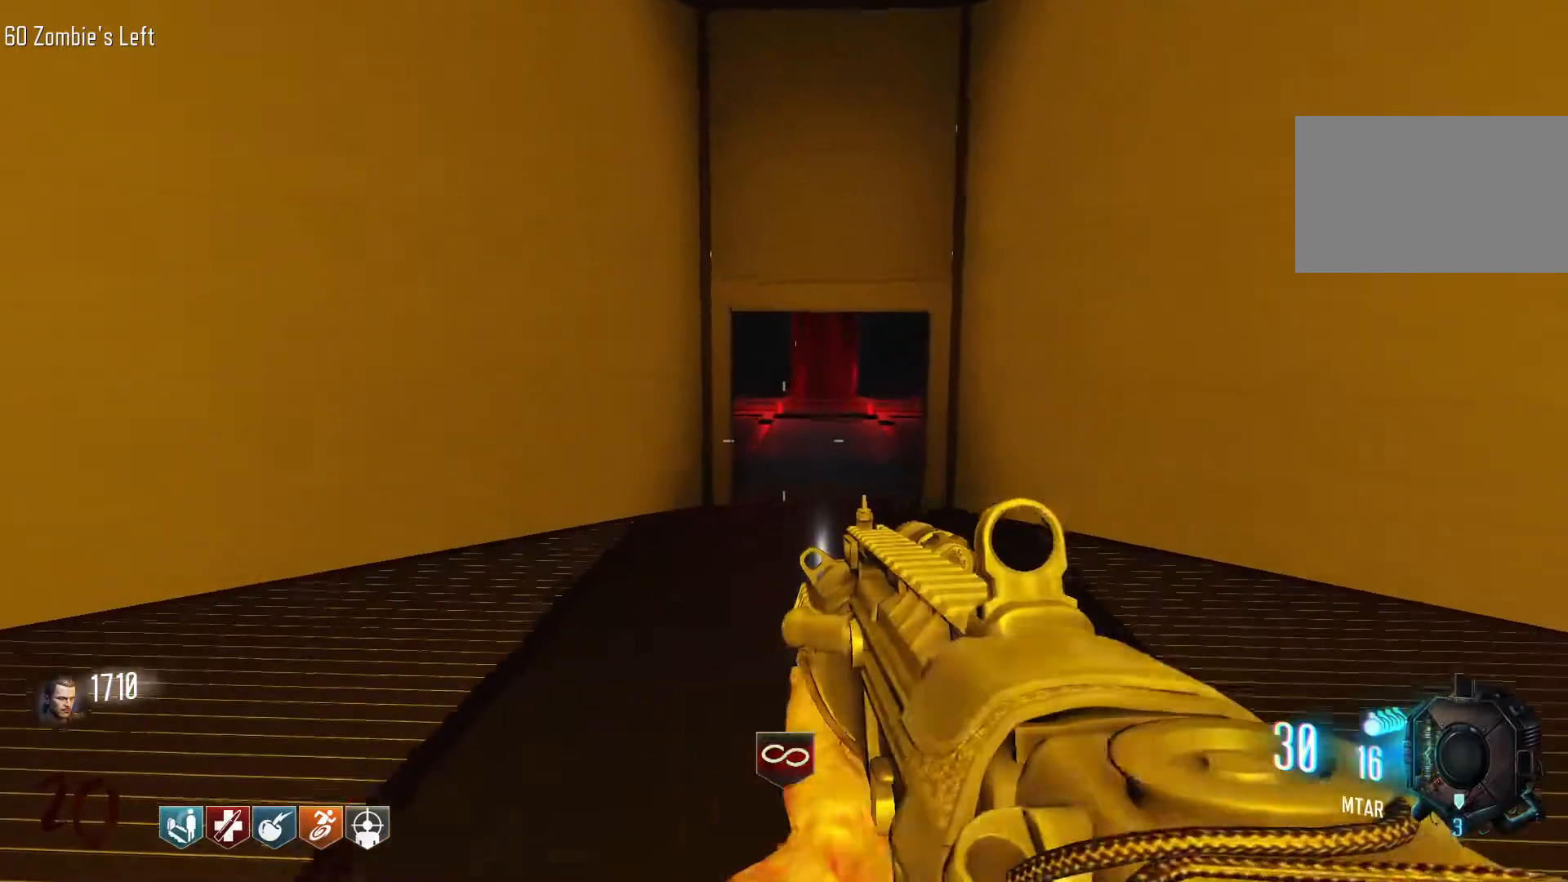
{"keys": ["space", "w"], "mouse": [], "events": [[117, "c", "down"], [400, "space", "down"], [450, "c", "up"]]}
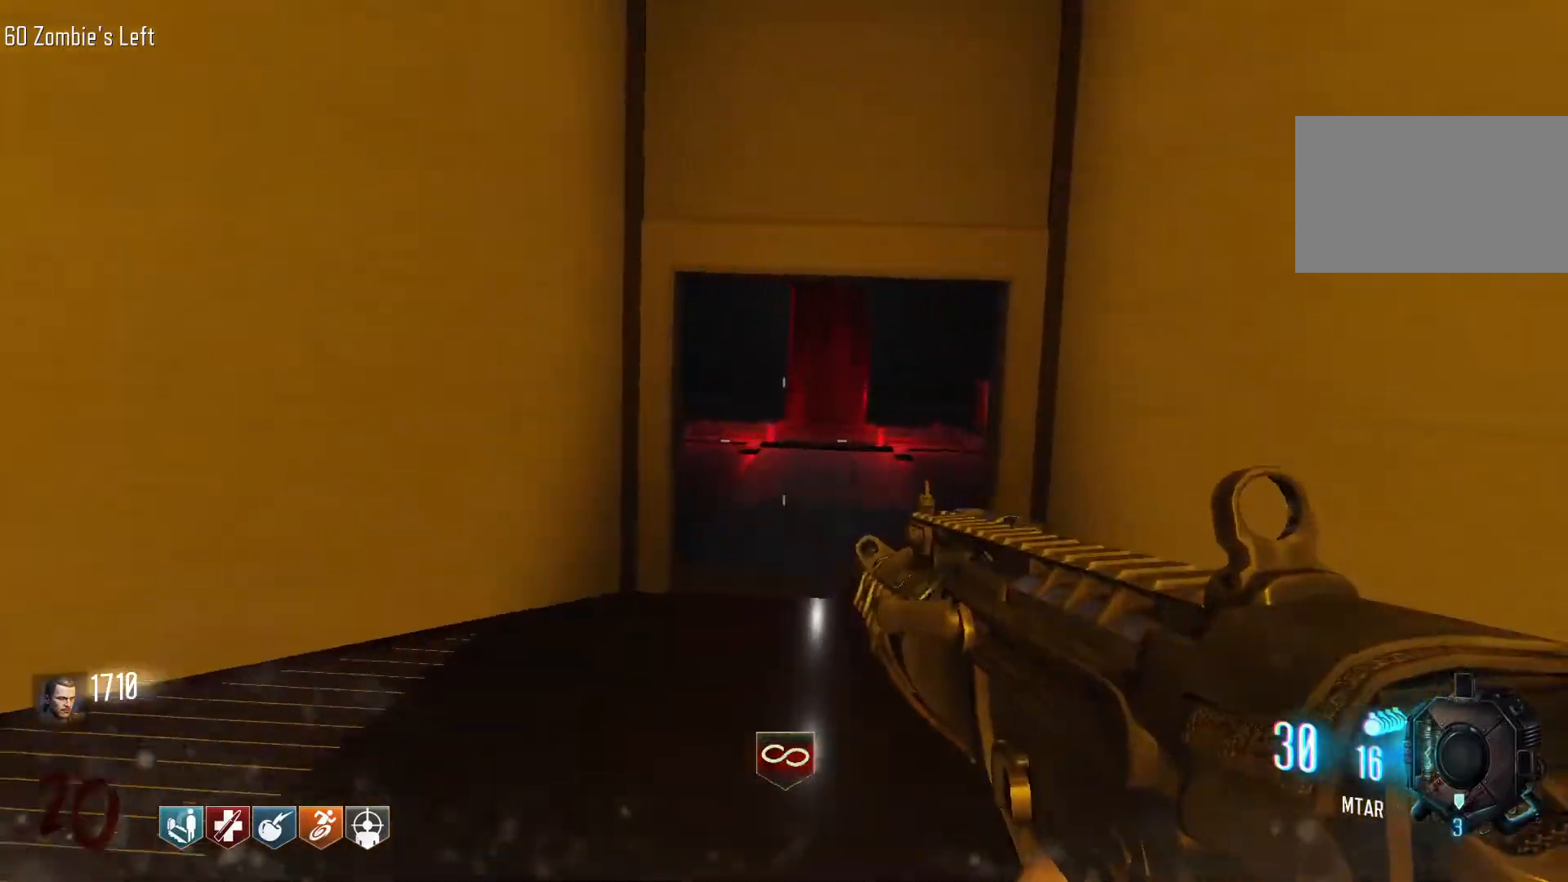
{"keys": ["c", "w"], "mouse": [], "events": [[50, "space", "up"], [317, "c", "down"]]}
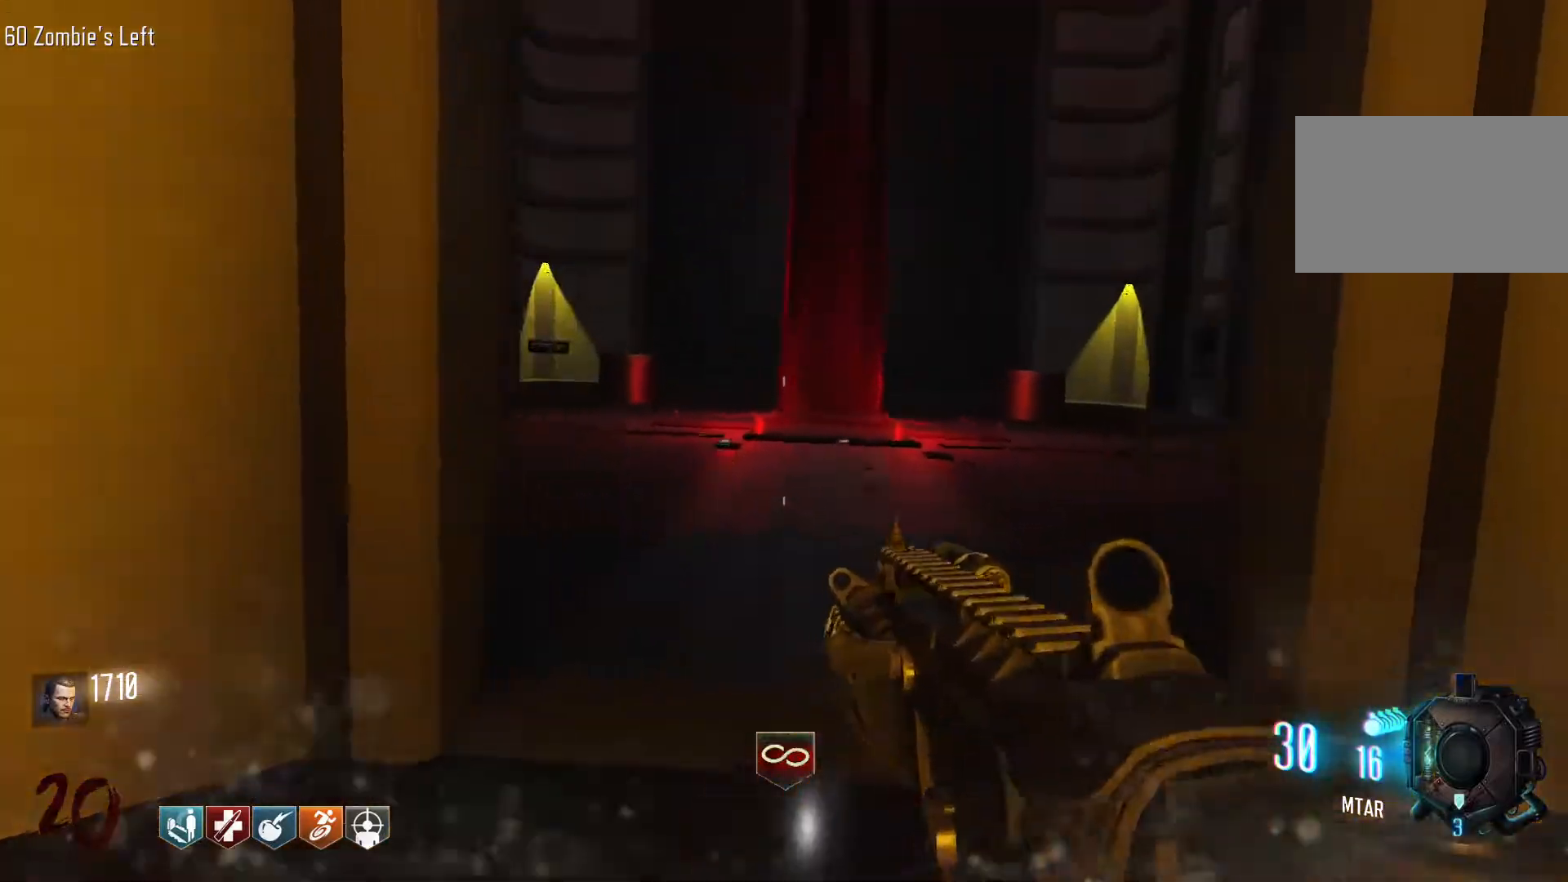
{"keys": ["w"], "mouse": [], "events": [[100, "space", "down"], [150, "c", "up"], [250, "space", "up"]]}
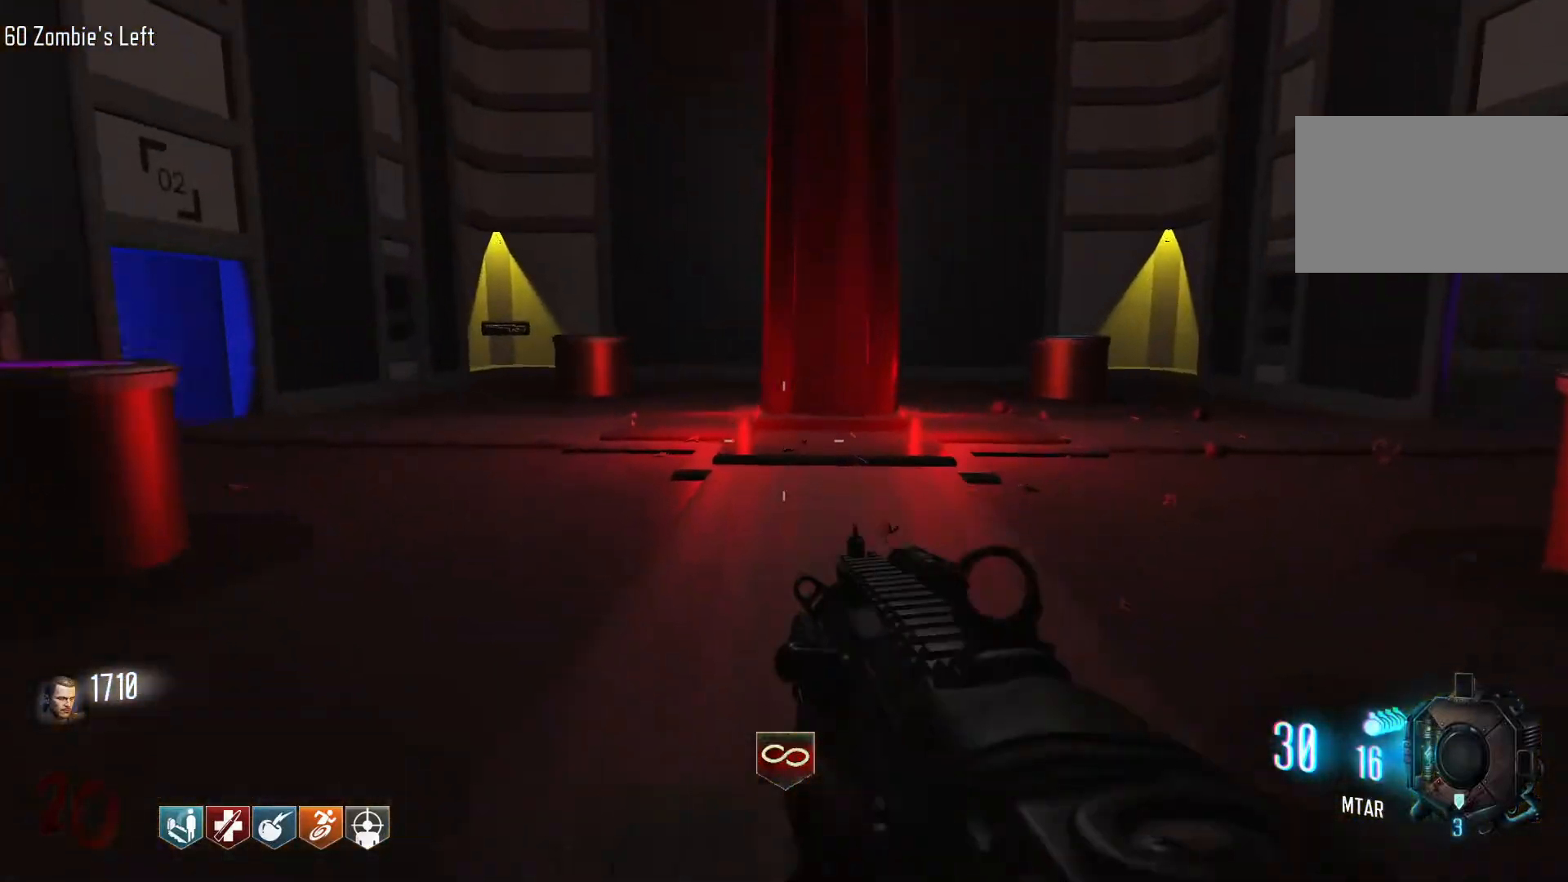
{"keys": ["a", "space", "w"], "mouse": [], "events": [[34, "c", "down"], [167, "a", "down"], [300, "c", "up"], [350, "space", "down"]]}
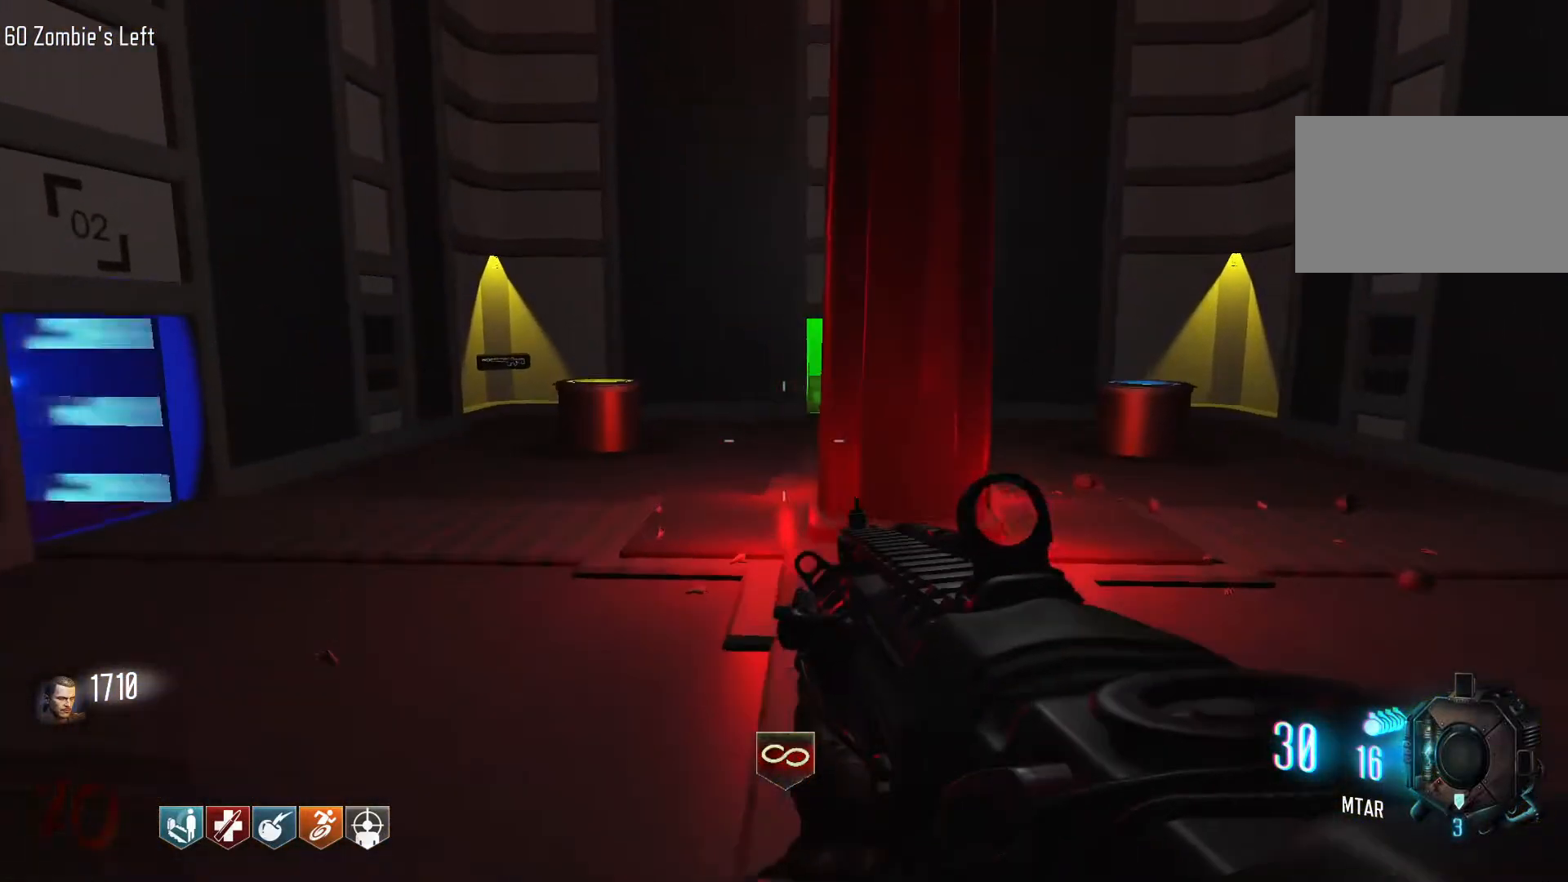
{"keys": ["a", "w"], "mouse": [], "events": [[84, "space", "up"], [284, "mouse_wheel", "down"], [317, "mouse_wheel", "up"]]}
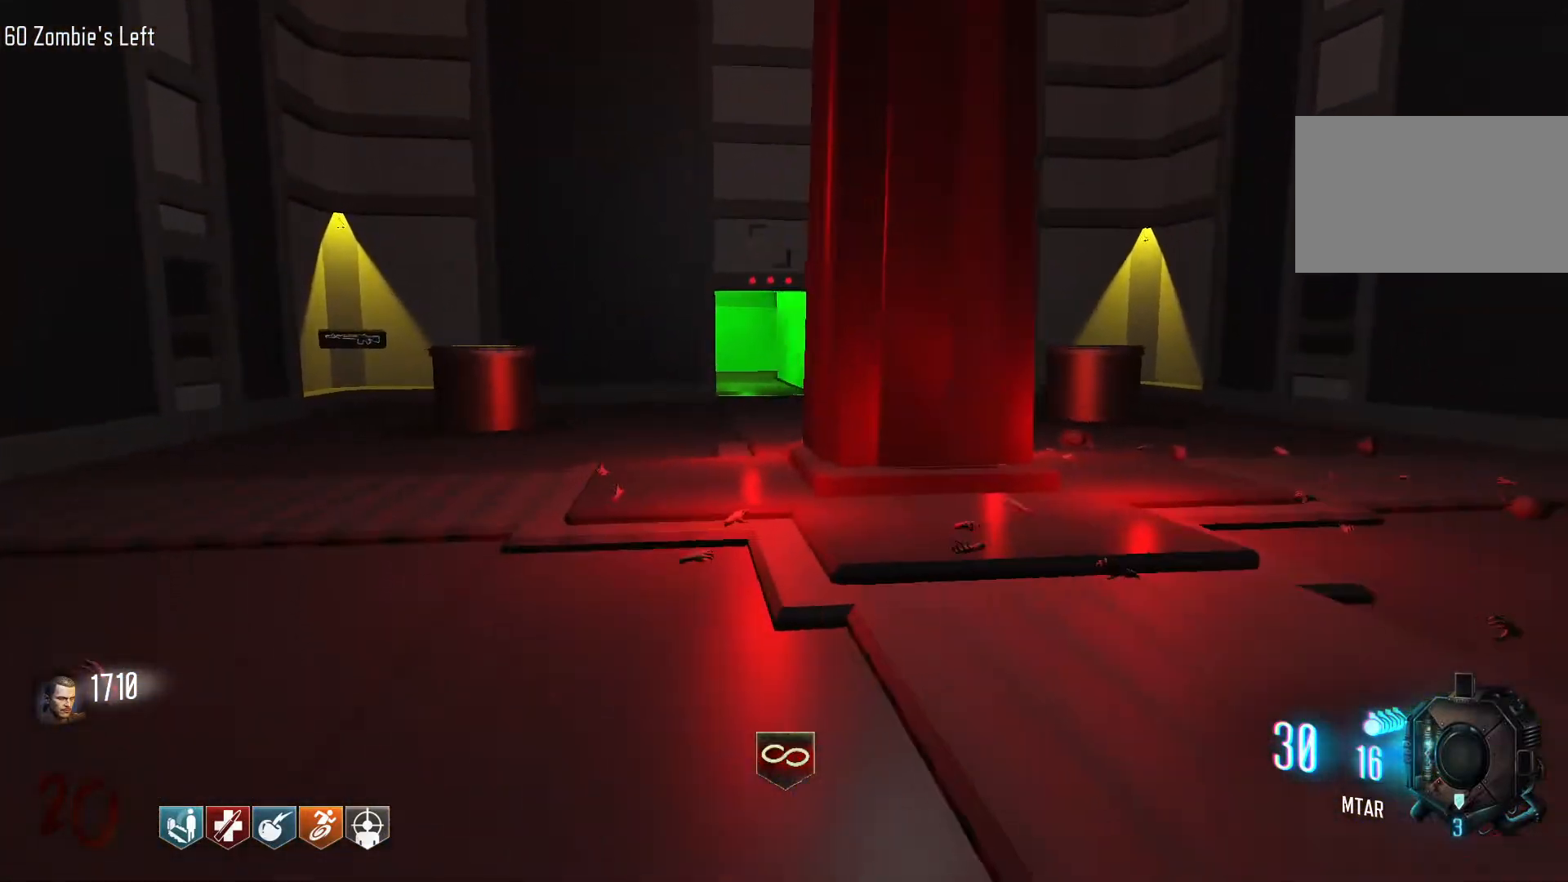
{"keys": ["a", "w"], "mouse": [], "events": [[17, "mouse_wheel", "down"], [150, "a", "up"], [150, "mouse_wheel", "up"], [200, "mouse_wheel", "down"], [300, "mouse_wheel", "up"], [484, "a", "down"]]}
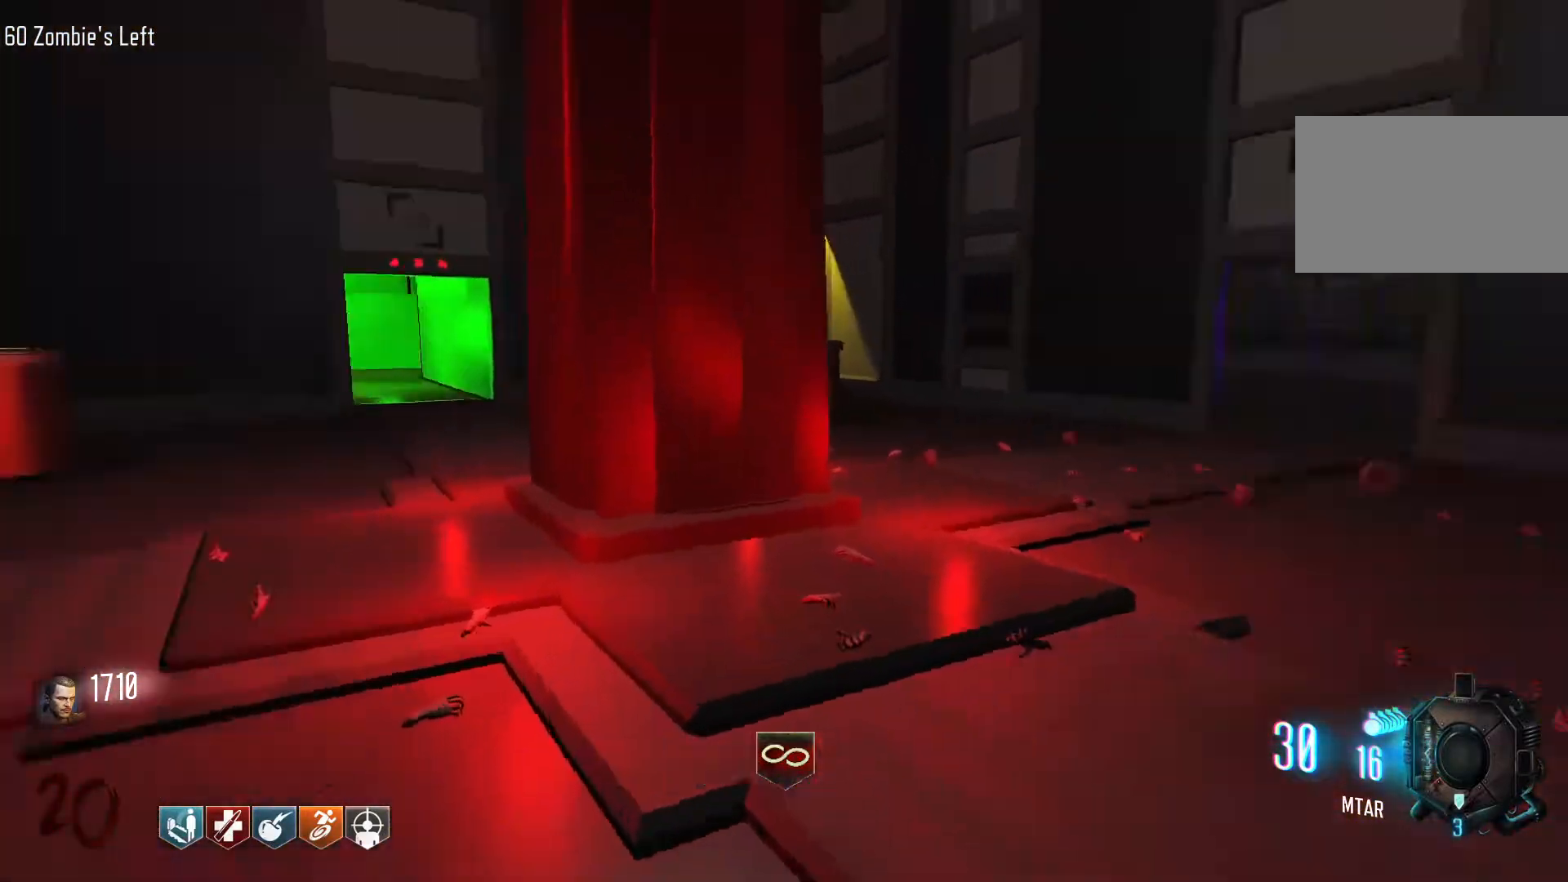
{"keys": ["a"], "mouse": [], "events": [[34, "w", "up"]]}
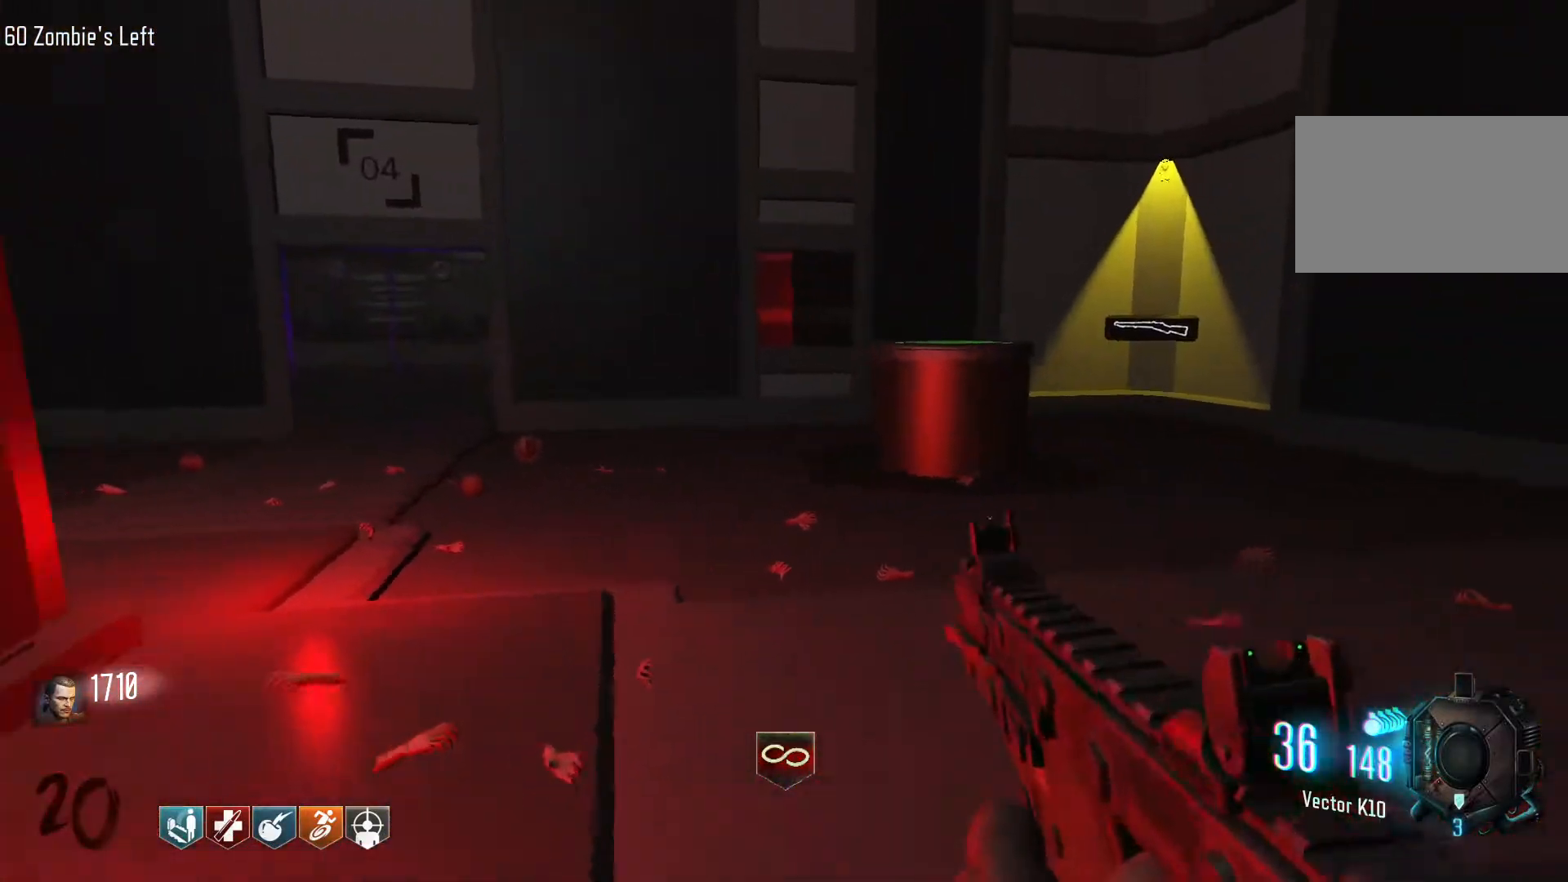
{"keys": ["a", "w"], "mouse": [], "events": [[284, "mouse_wheel", "down"], [317, "w", "down"], [367, "mouse_wheel", "up"]]}
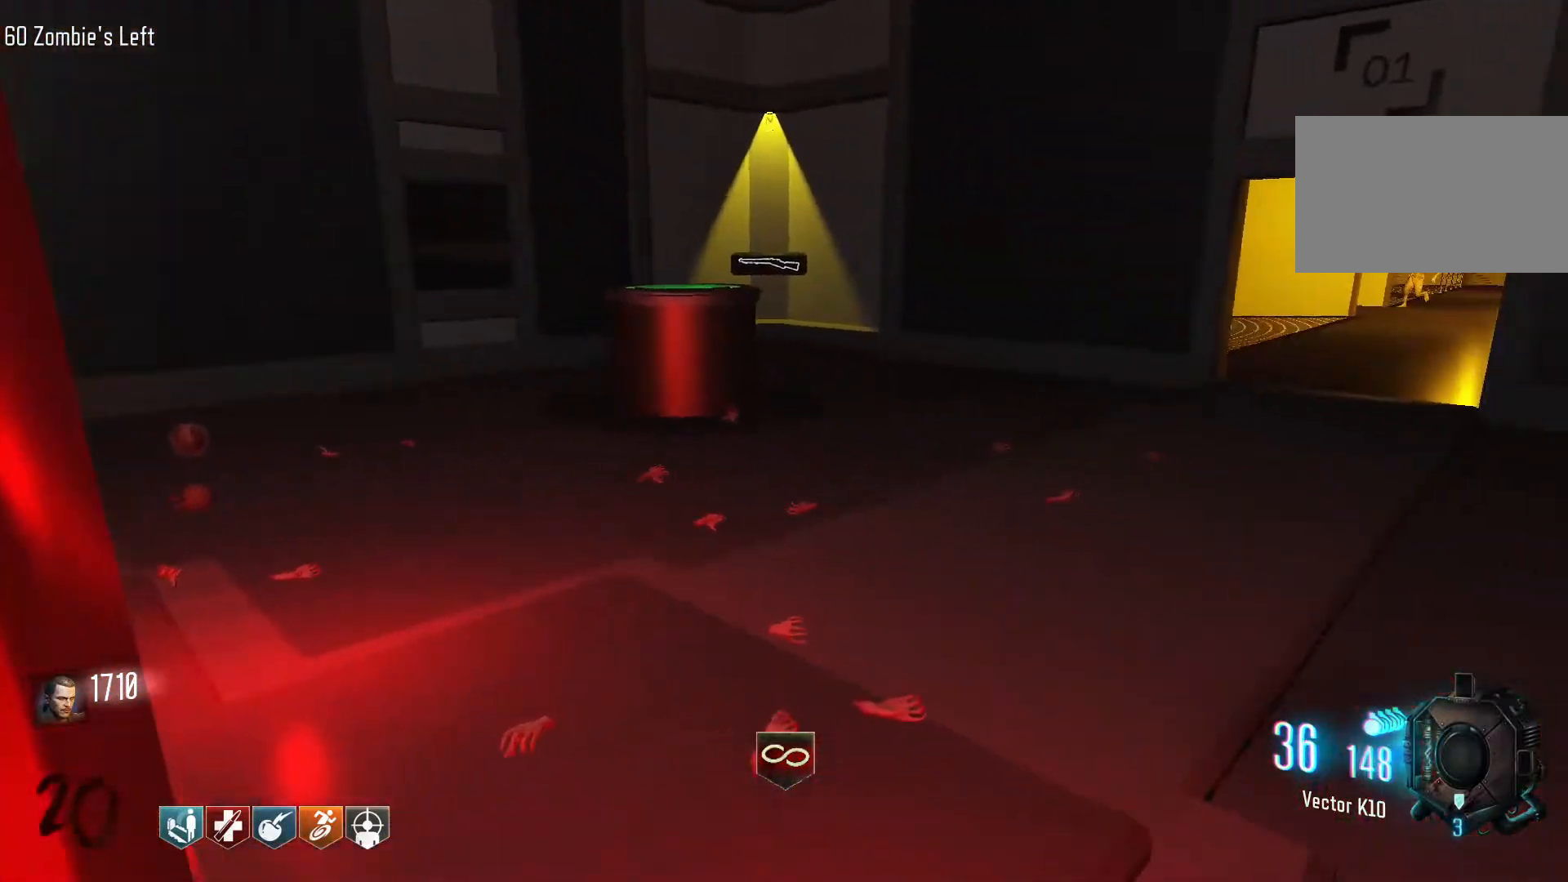
{"keys": ["a"], "mouse": [], "events": [[150, "a", "up"], [334, "a", "down"], [434, "w", "up"]]}
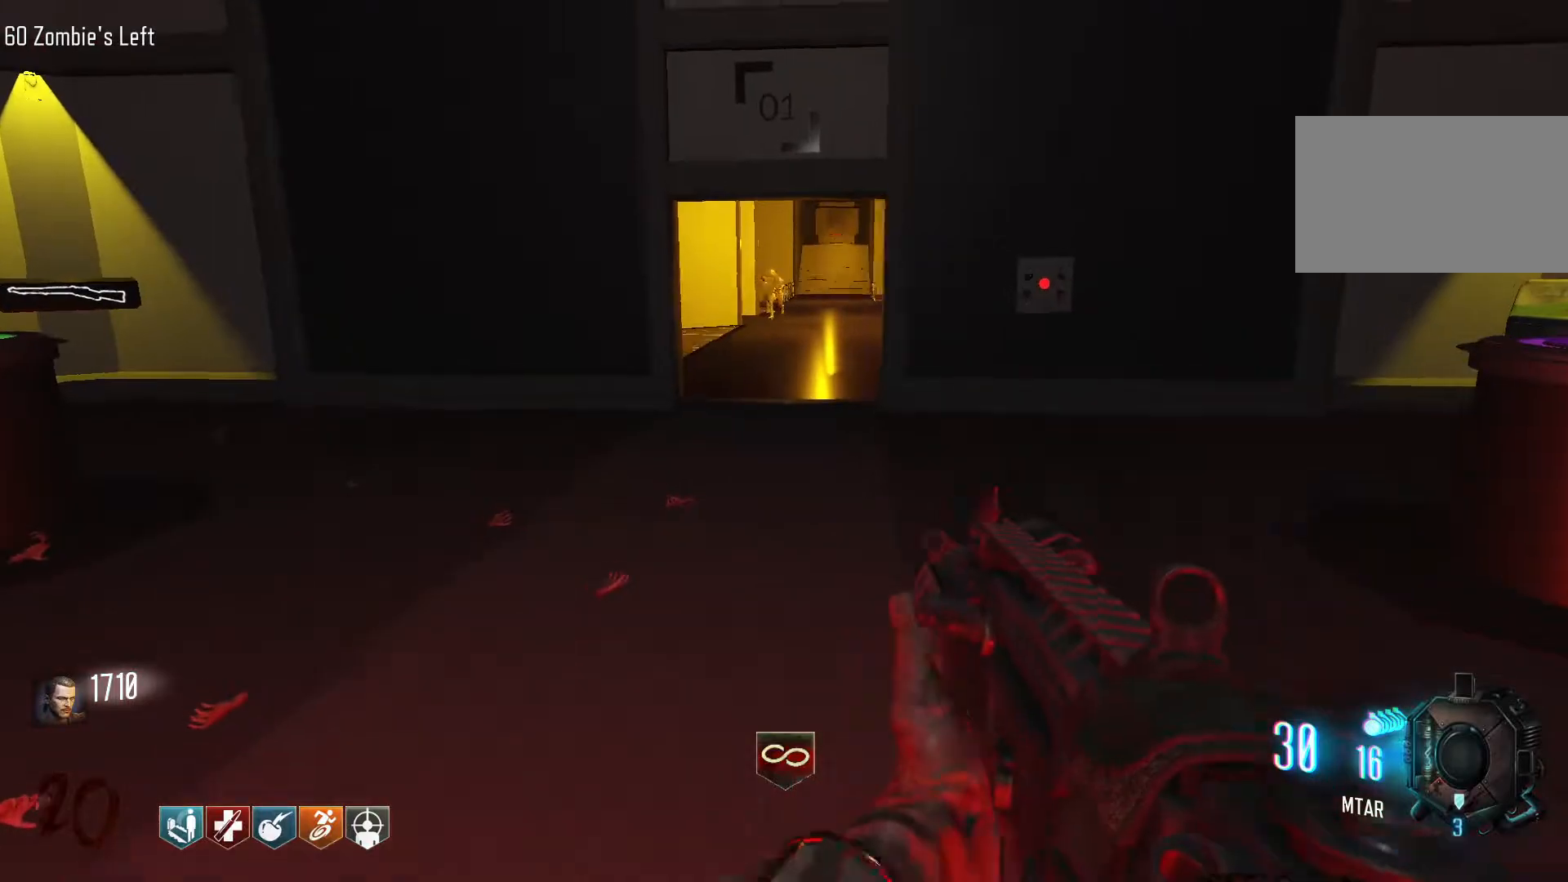
{"keys": ["d", "w"], "mouse": ["right"], "events": [[317, "w", "down"], [400, "a", "up"], [400, "d", "down"], [500, "mouse_right", "down"]]}
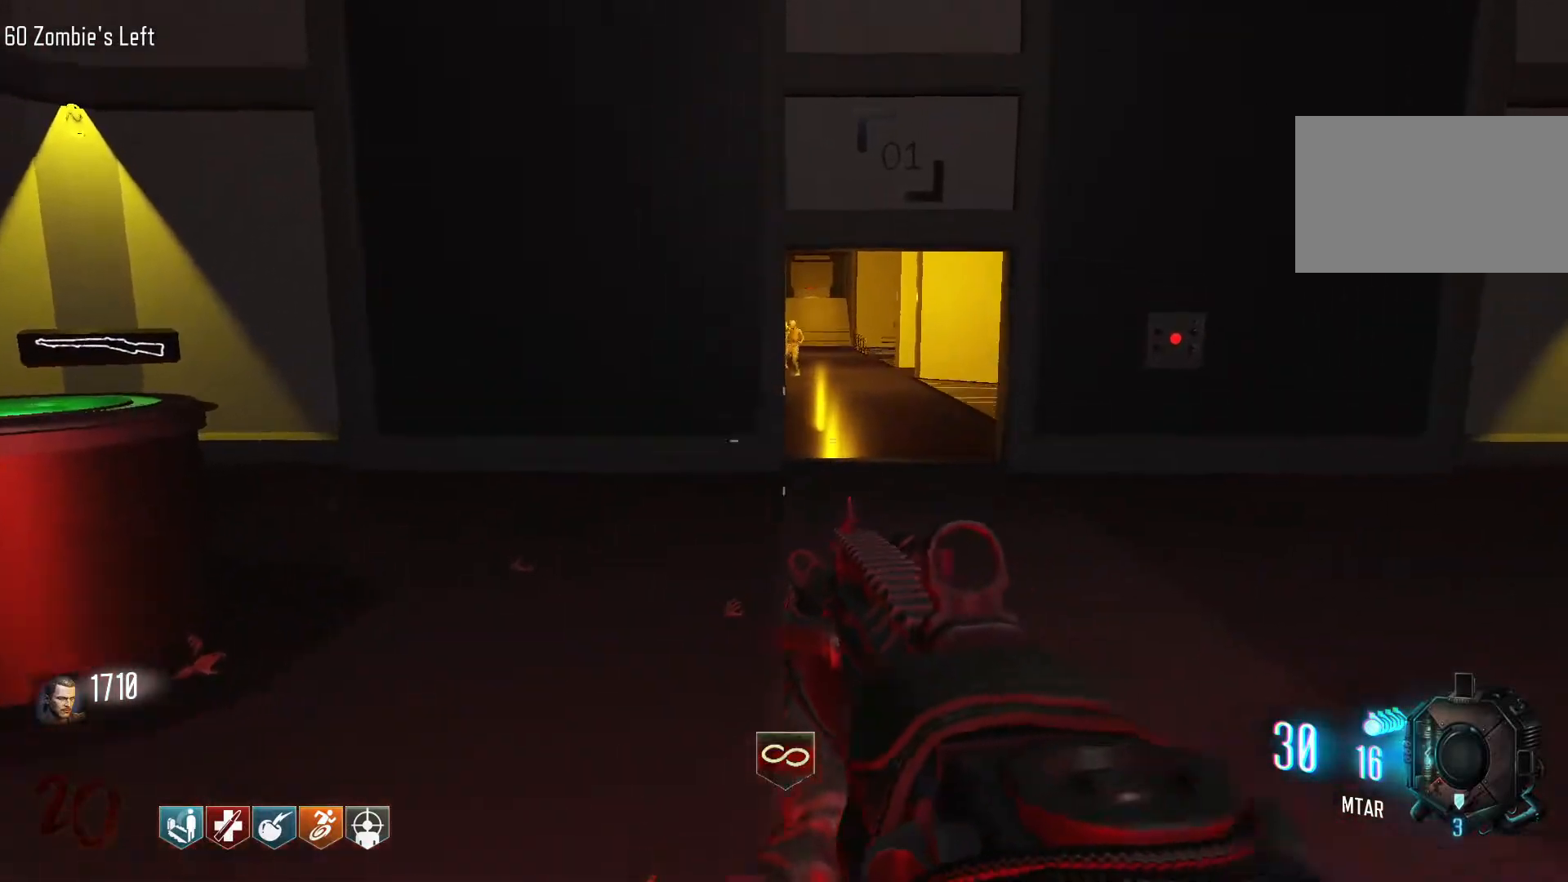
{"keys": ["w"], "mouse": ["left"], "events": [[84, "mouse_right", "up"], [234, "d", "up"], [317, "mouse_left", "down"]]}
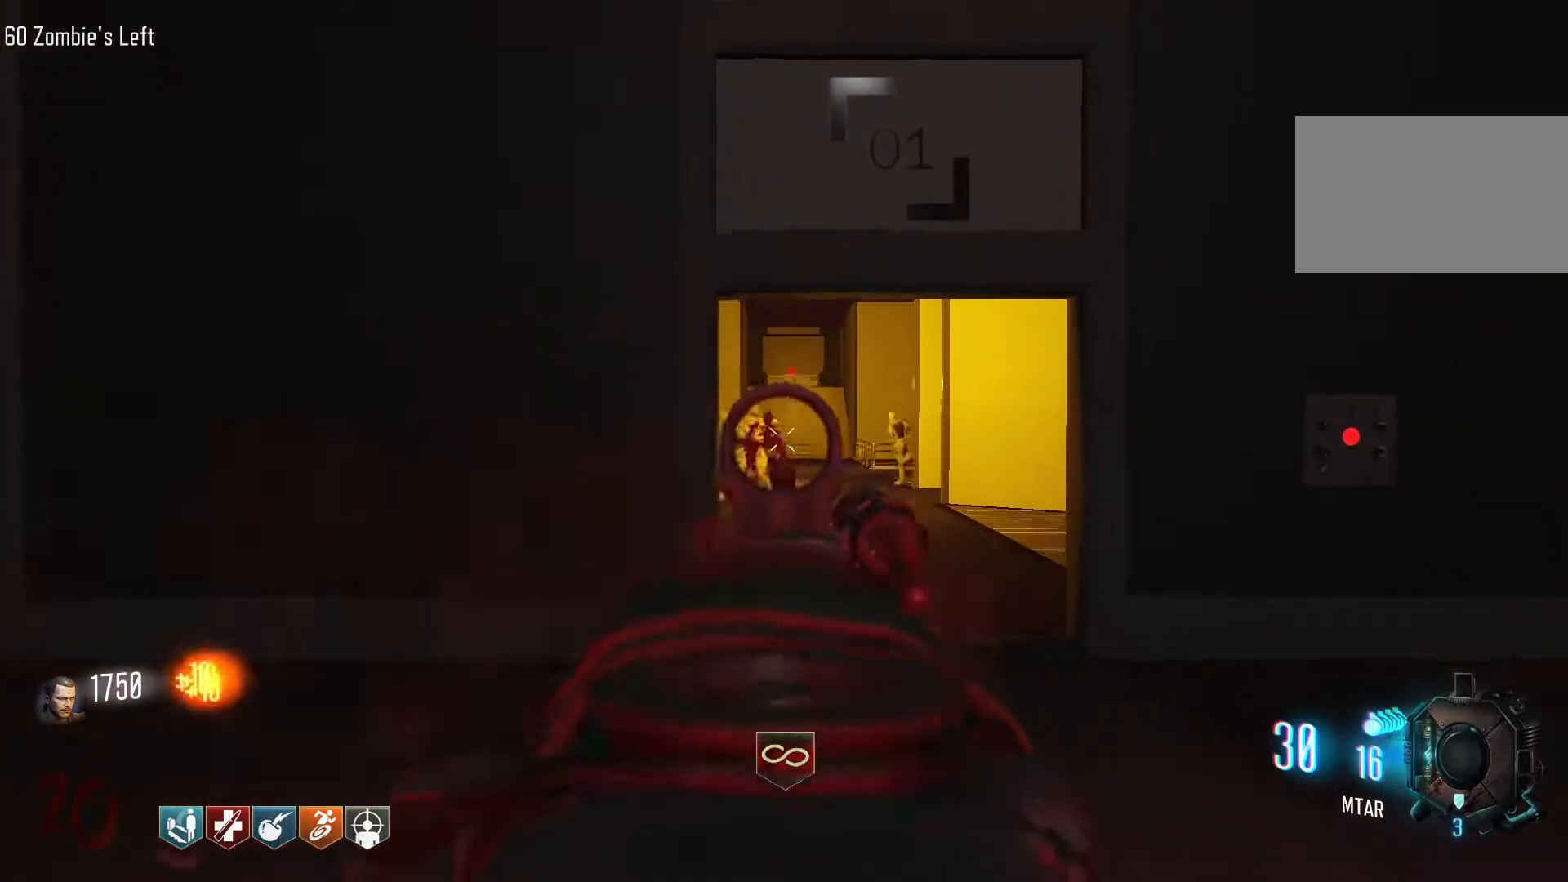
{"keys": ["w"], "mouse": ["left"], "events": []}
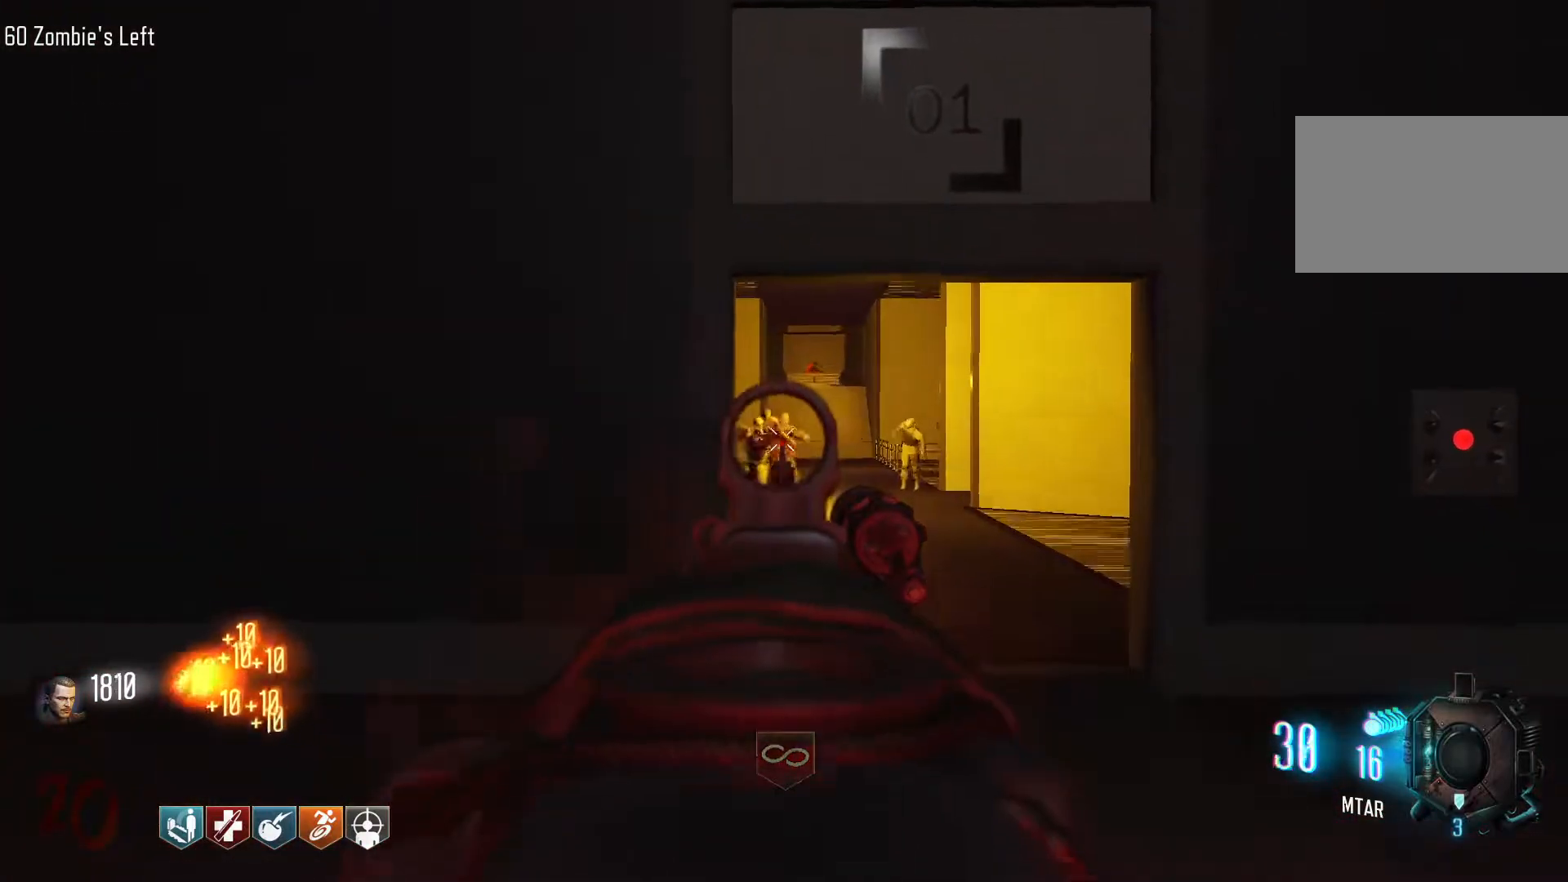
{"keys": ["w"], "mouse": ["left"], "events": []}
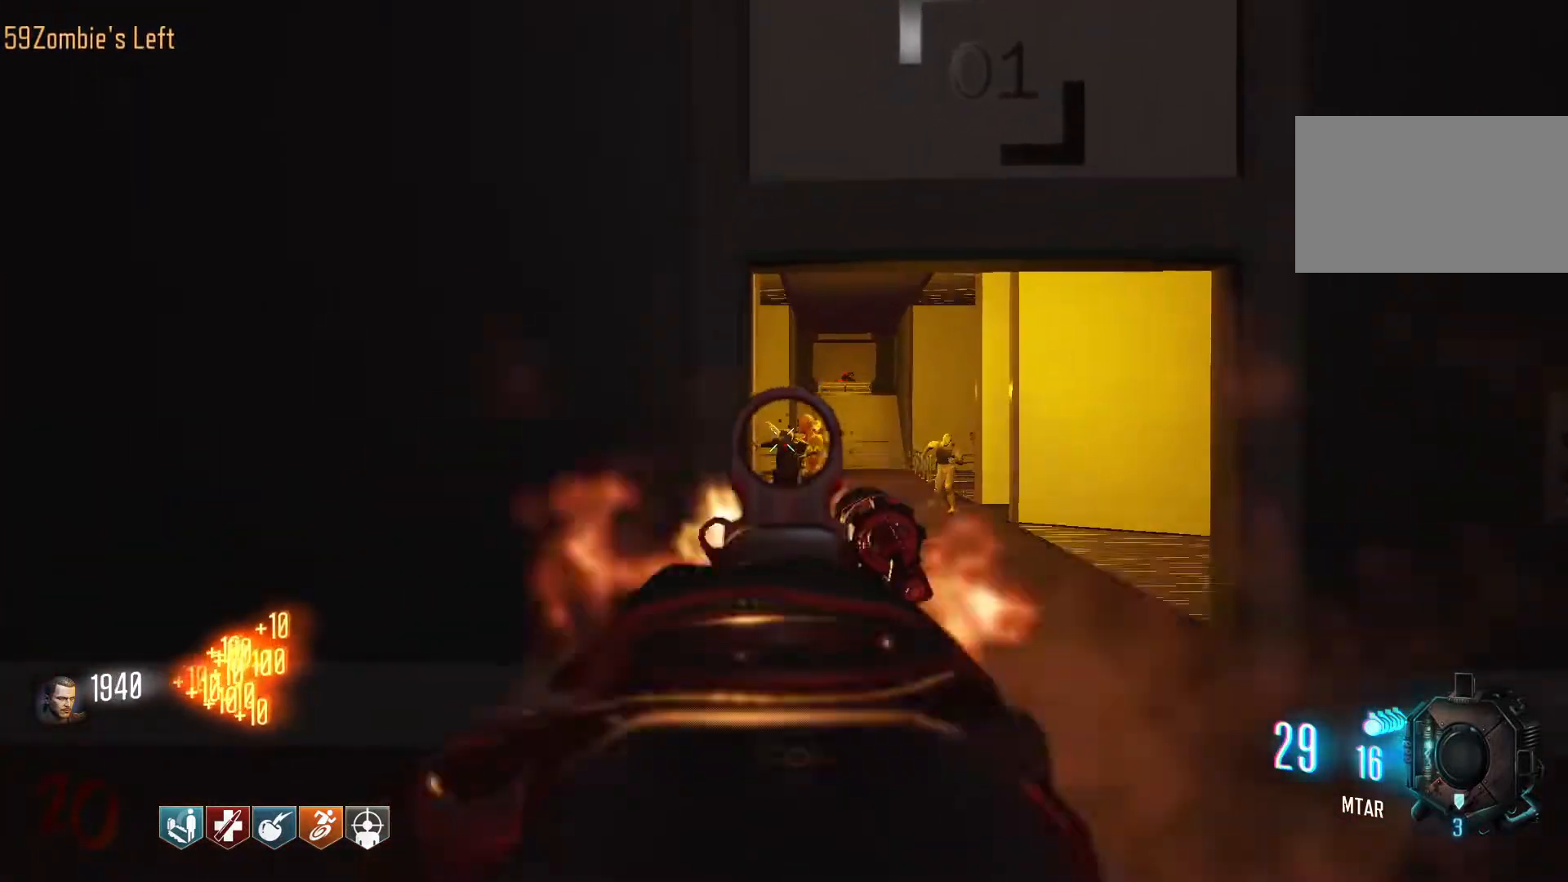
{"keys": ["w"], "mouse": ["left"], "events": []}
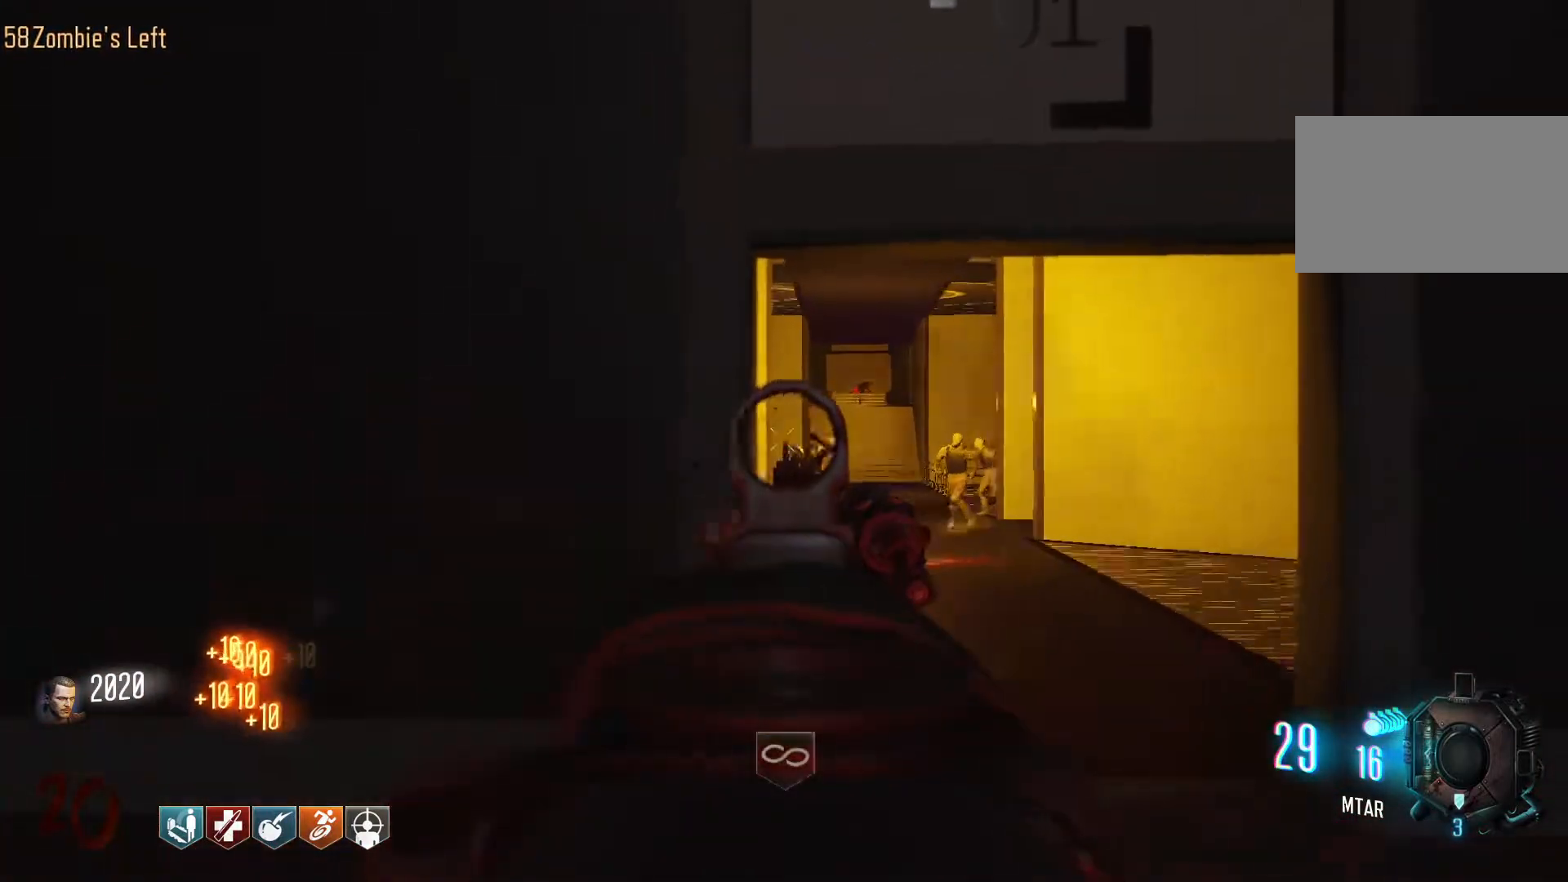
{"keys": ["w"], "mouse": ["left"], "events": []}
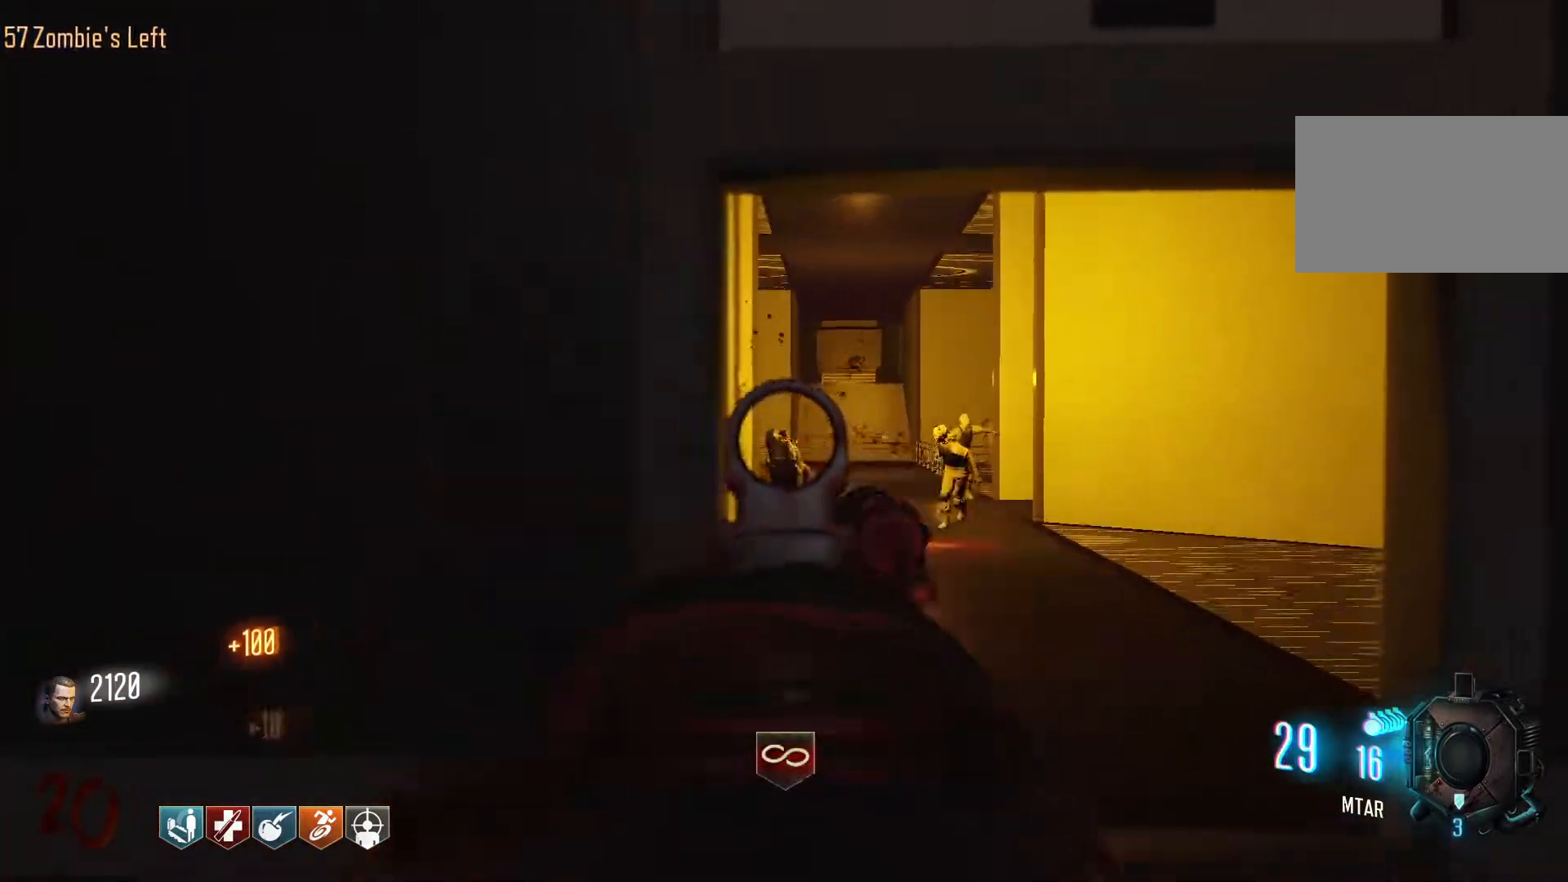
{"keys": ["d"], "mouse": [], "events": [[217, "d", "down"], [267, "mouse_right", "down"], [317, "mouse_left", "up"], [317, "mouse_right", "up"], [317, "w", "up"]]}
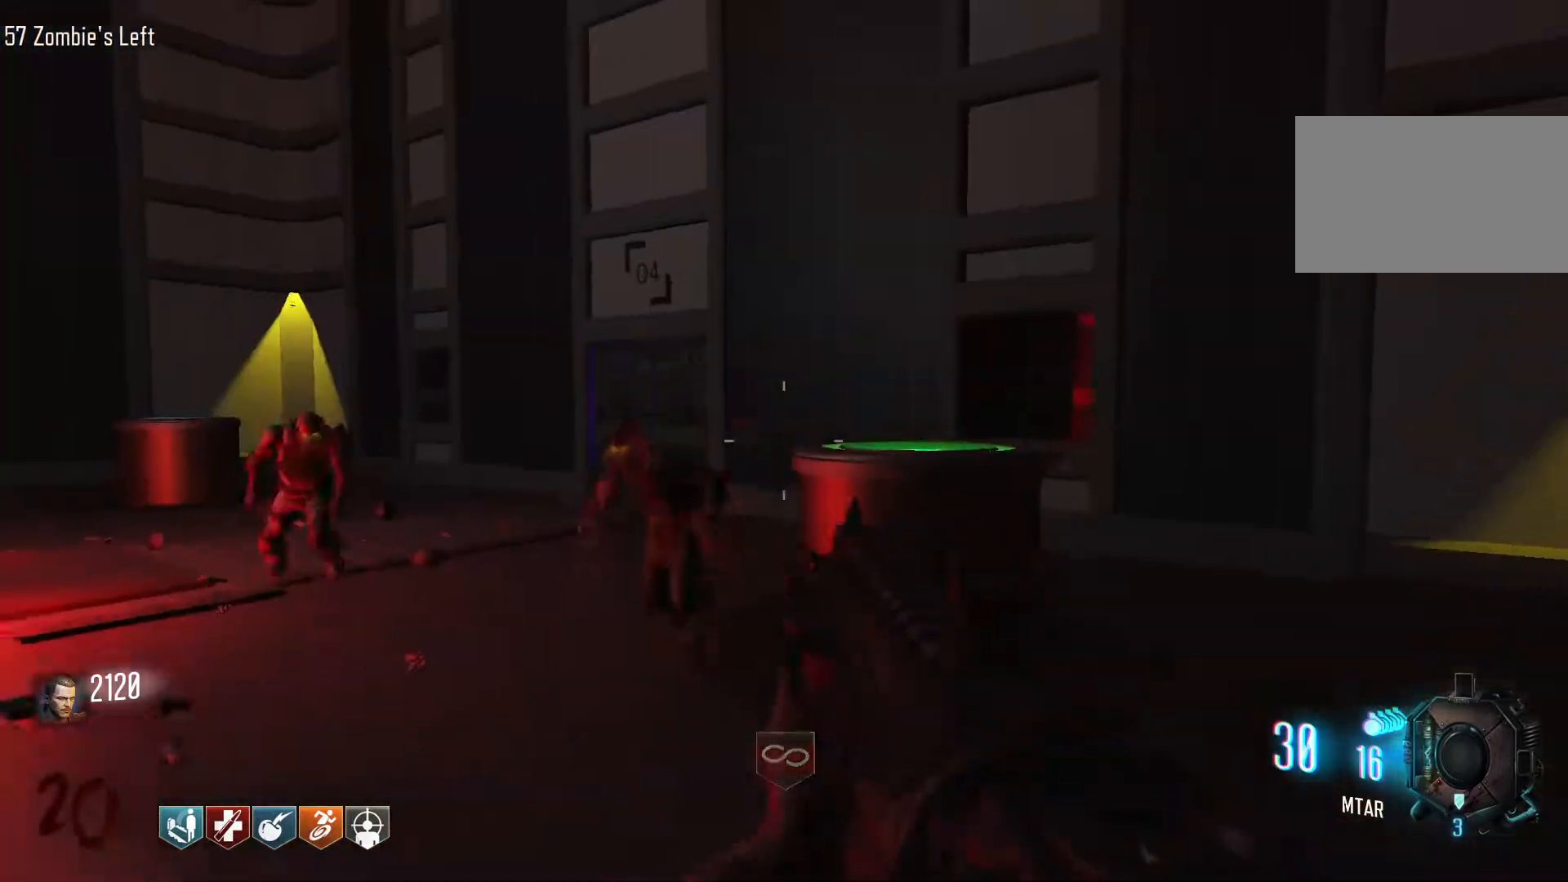
{"keys": ["d", "shift", "w"], "mouse": [], "events": [[134, "w", "down"], [234, "shift", "down"]]}
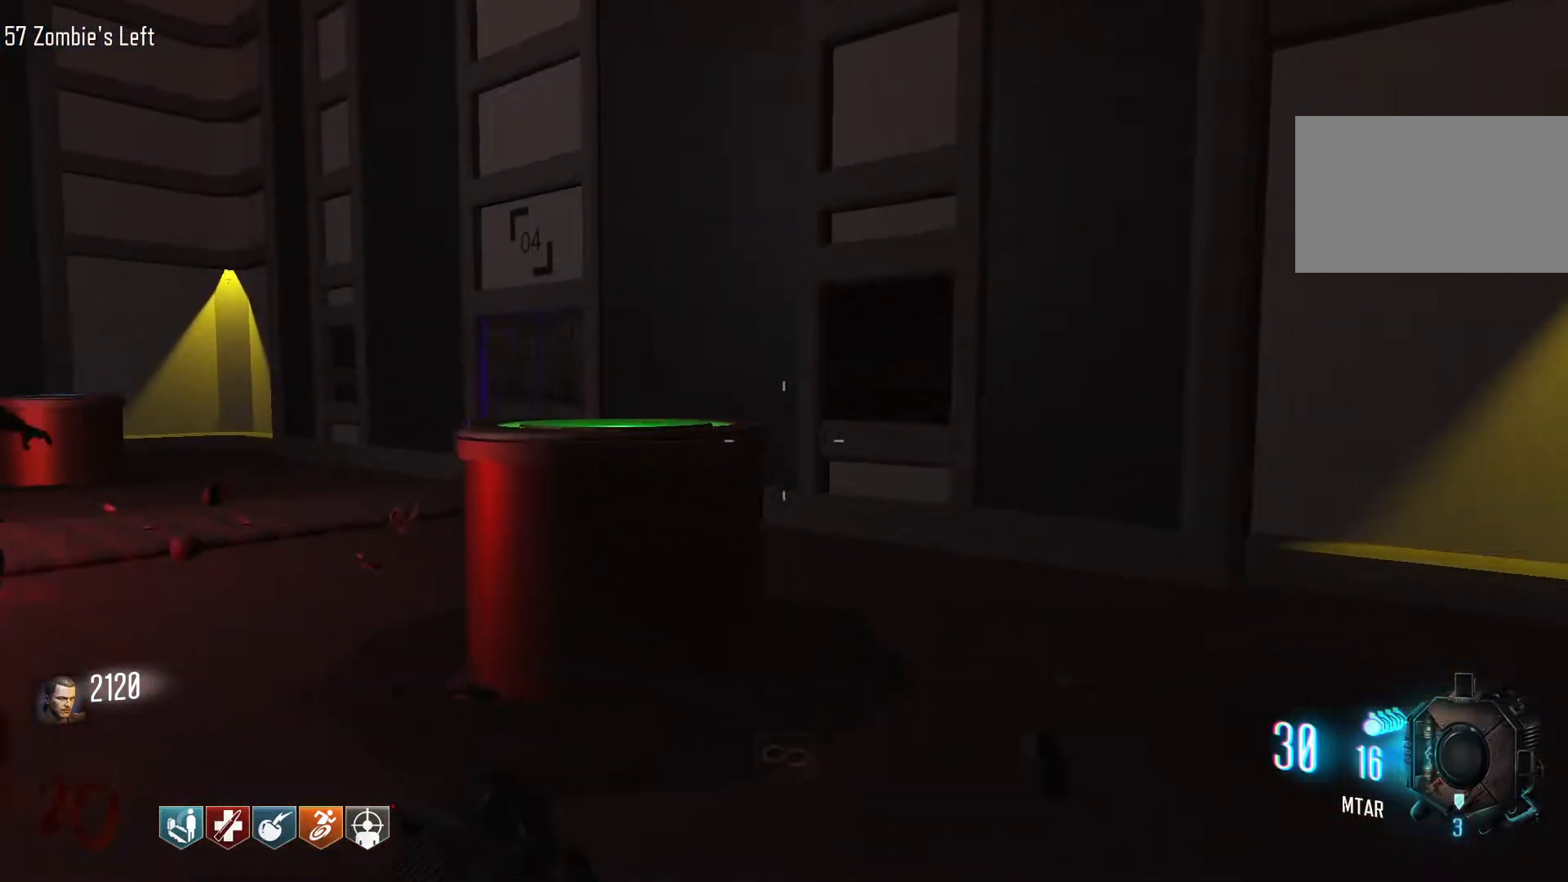
{"keys": ["shift", "w"], "mouse": [], "events": [[250, "d", "up"]]}
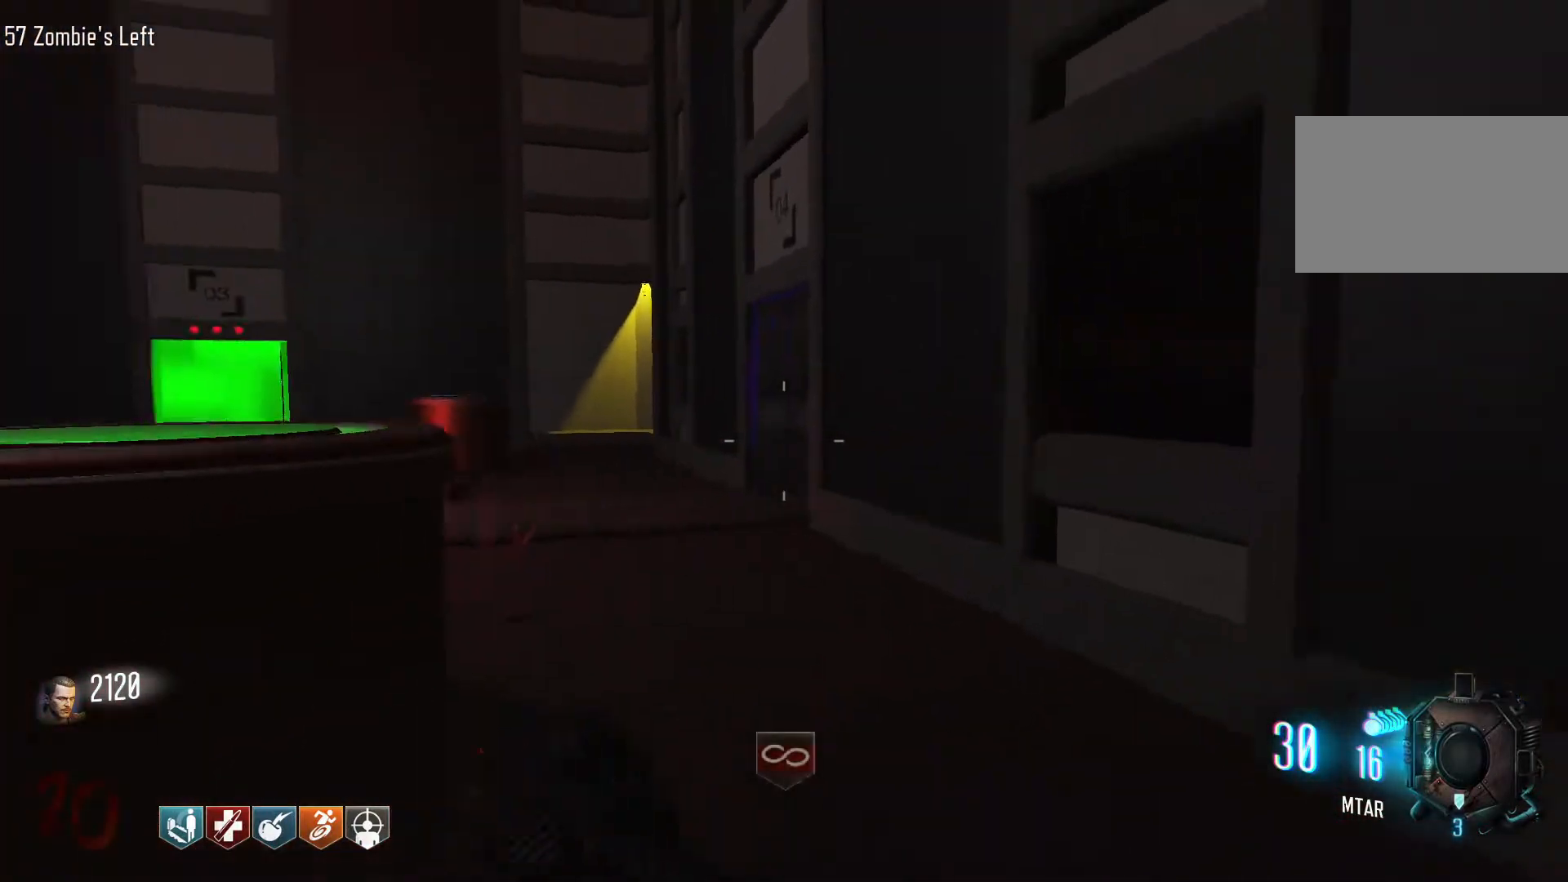
{"keys": ["shift", "w"], "mouse": [], "events": [[167, "shift", "up"], [400, "shift", "down"]]}
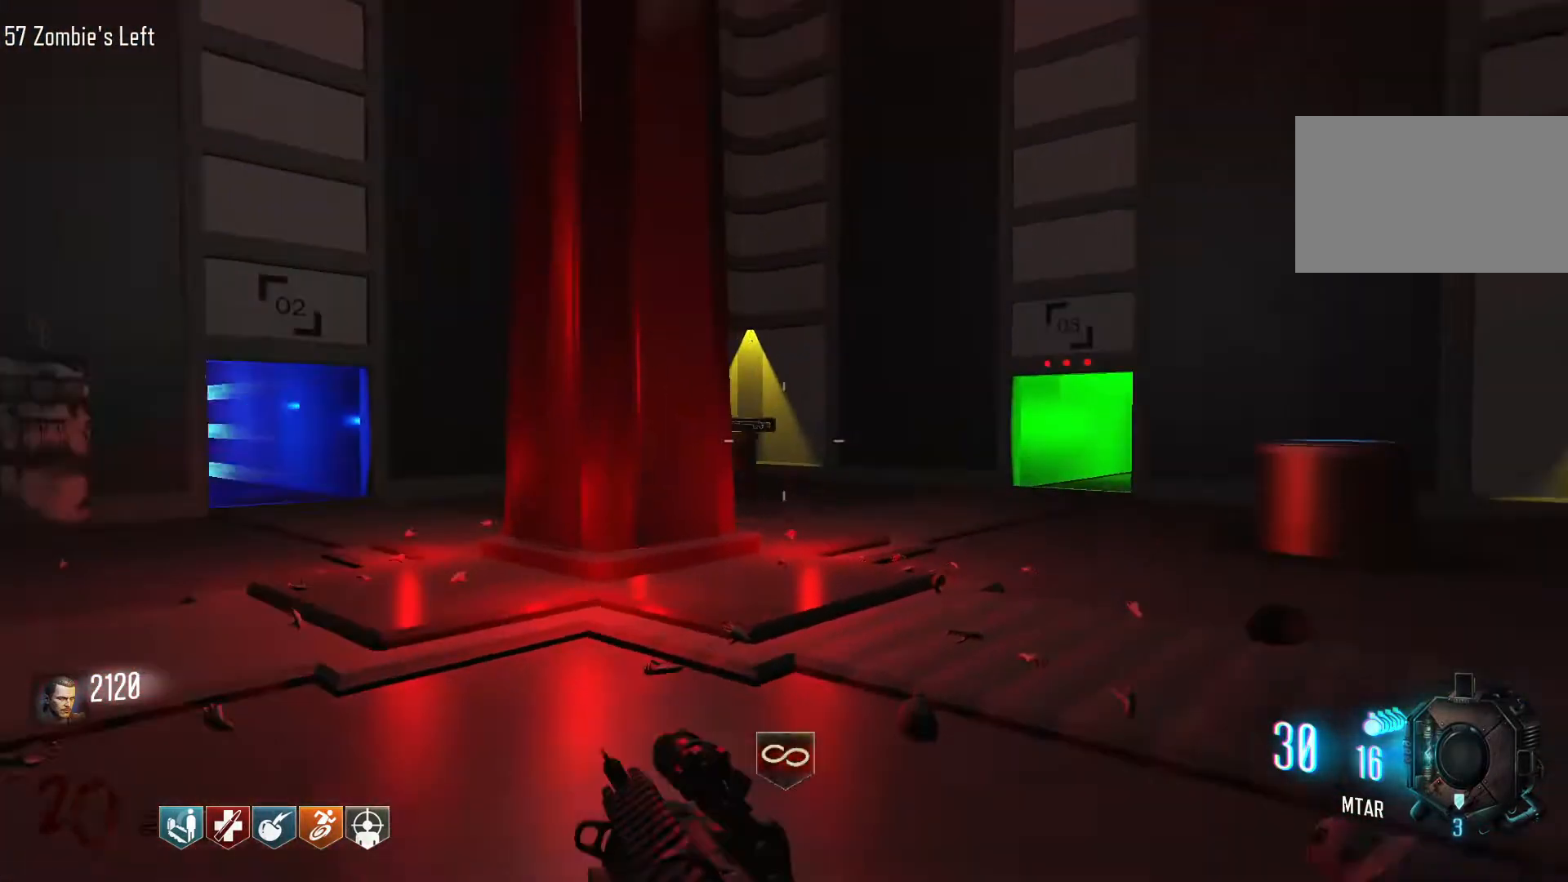
{"keys": ["d"], "mouse": [], "events": [[234, "shift", "up"], [367, "d", "down"], [417, "w", "up"]]}